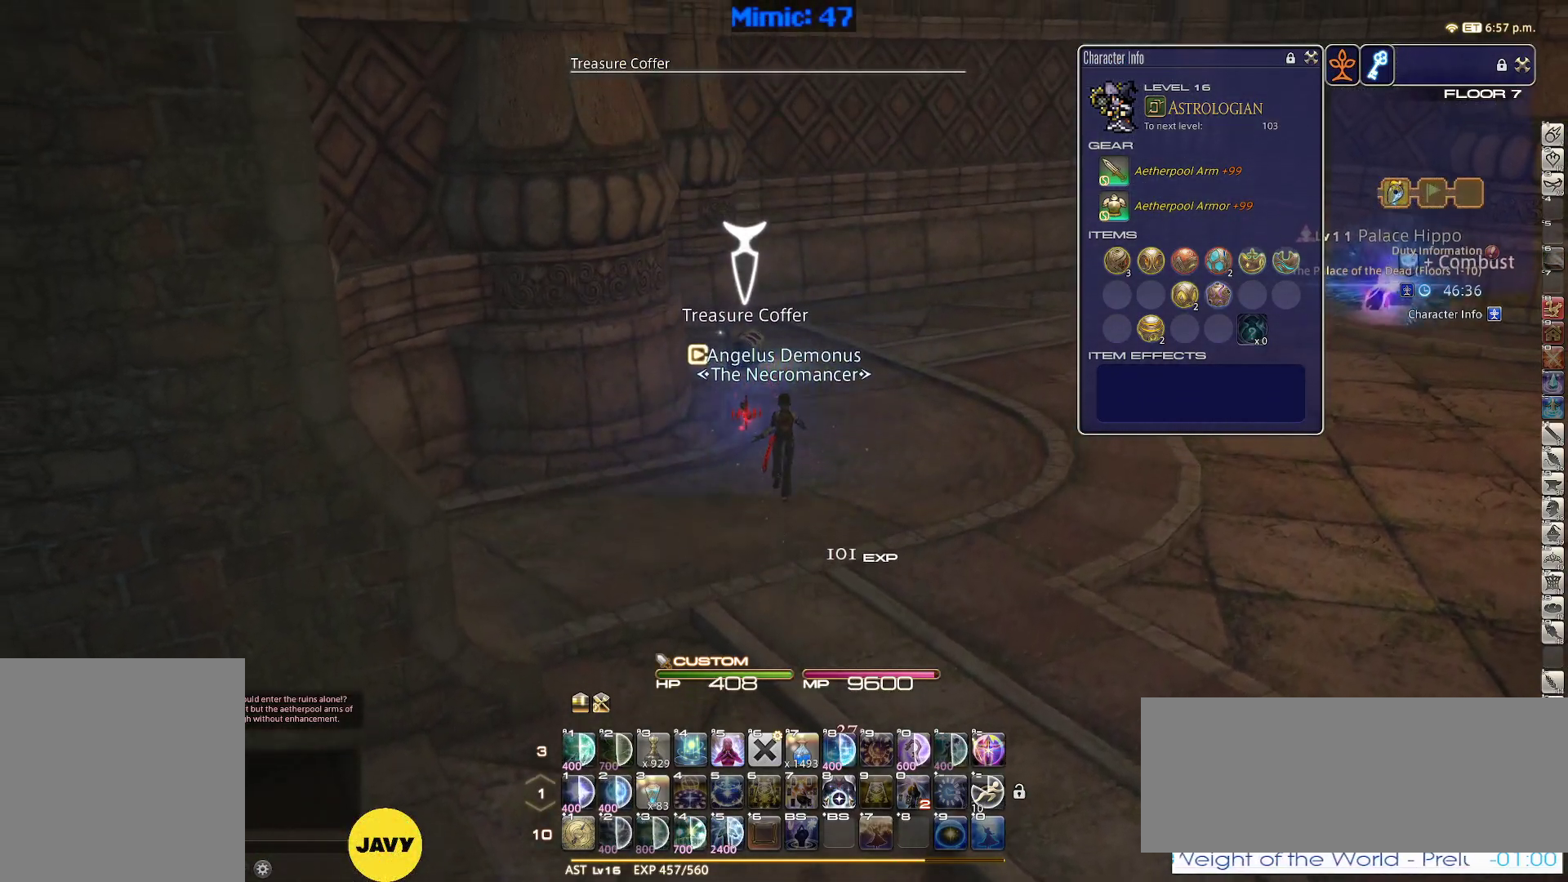
Gameplay with keyboard; each line is a JSON object with the keys held at the frame after it. "events" lists presses ("down") and releases ("up") of ".", "/", "0", "1", "2", "3", "4", "5", "6", "7", "8", "9", "a", "alt_l", "alt_r", "b", "backslash", "backspace", "c", "caps_lock", "comma", "ctrl_l", "ctrl_r", "d", "down", "e", "equals", "escape", "f", "f1", "f10", "f11", "f12", "f2", "f3", "f4", "f5", "f6", "f7", "f8", "f9", "g", "h", "i", "j", "k", "l", "lbracket", "left", "m", "minus", "n", "o", "p", "q", "quote", "r", "rbracket", "return", "right", "s", "semicolon", "shift_l", "shift_r", "space", "super", "t", "tab", "tilde", "u", "up", "v", "w", "x", "y" and "z" between this image and that frame as [ms after this image, input, new state], when the widget could be followed in between. No other keys are recorded. Mouse input is not recorded.
{"keys": ["p", "w"], "events": [[450, "p", "down"]]}
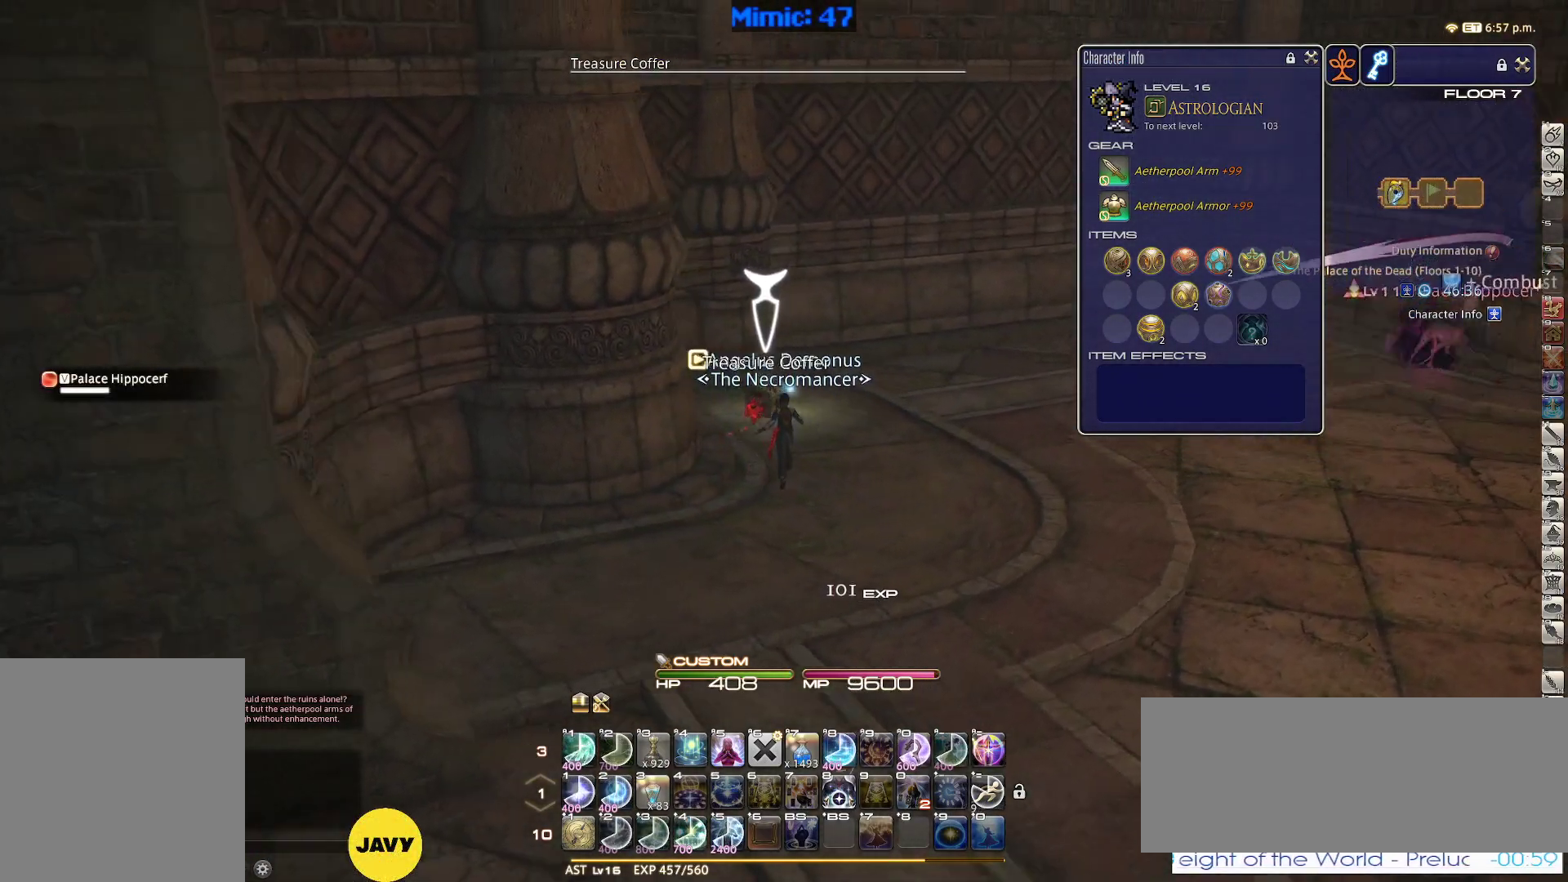
{"keys": ["d", "return", "w"], "events": [[50, "lbracket", "down"], [100, "lbracket", "up"], [133, "d", "down"], [133, "p", "up"], [417, "return", "down"]]}
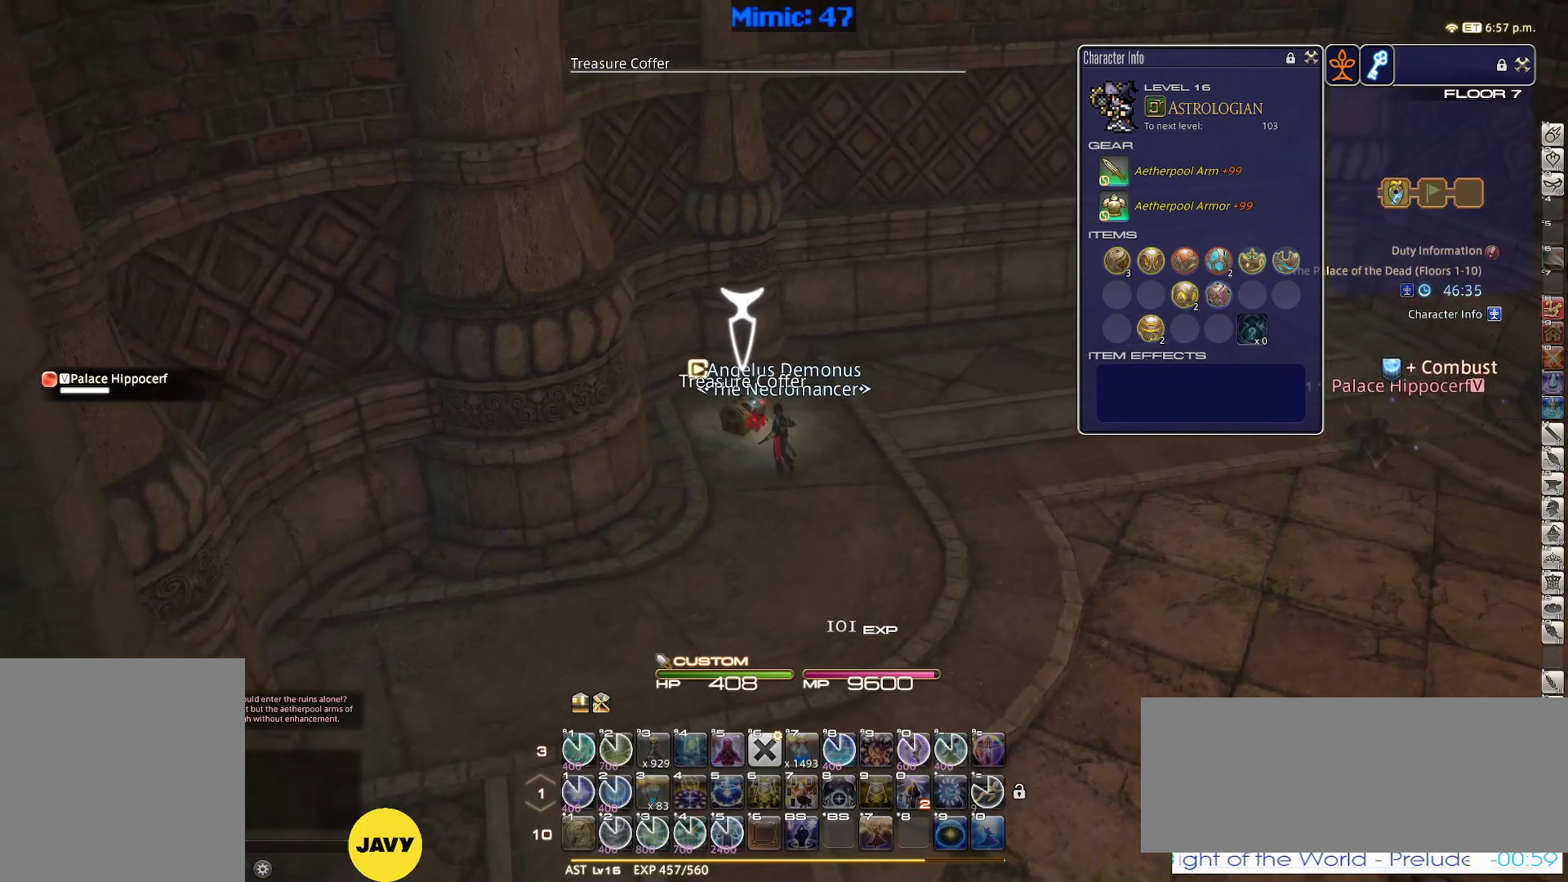
{"keys": ["alt_r", "d", "w"], "events": [[17, "return", "up"], [300, "alt_r", "down"], [433, "q", "down"], [483, "q", "up"]]}
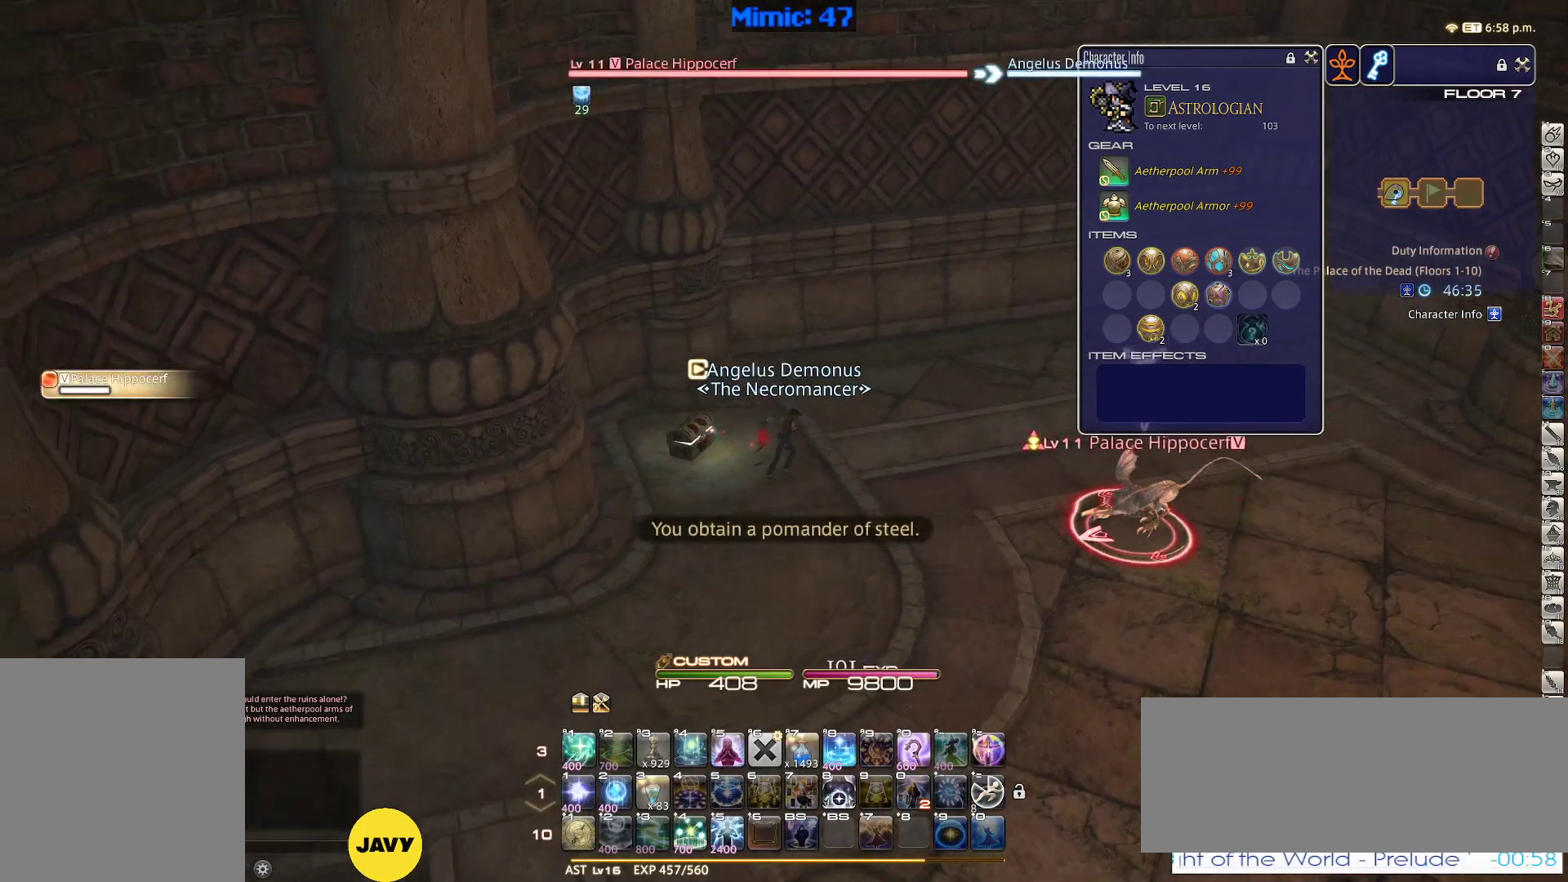
{"keys": ["d", "w"], "events": [[33, "alt_r", "up"], [183, "return", "down"], [267, "return", "up"]]}
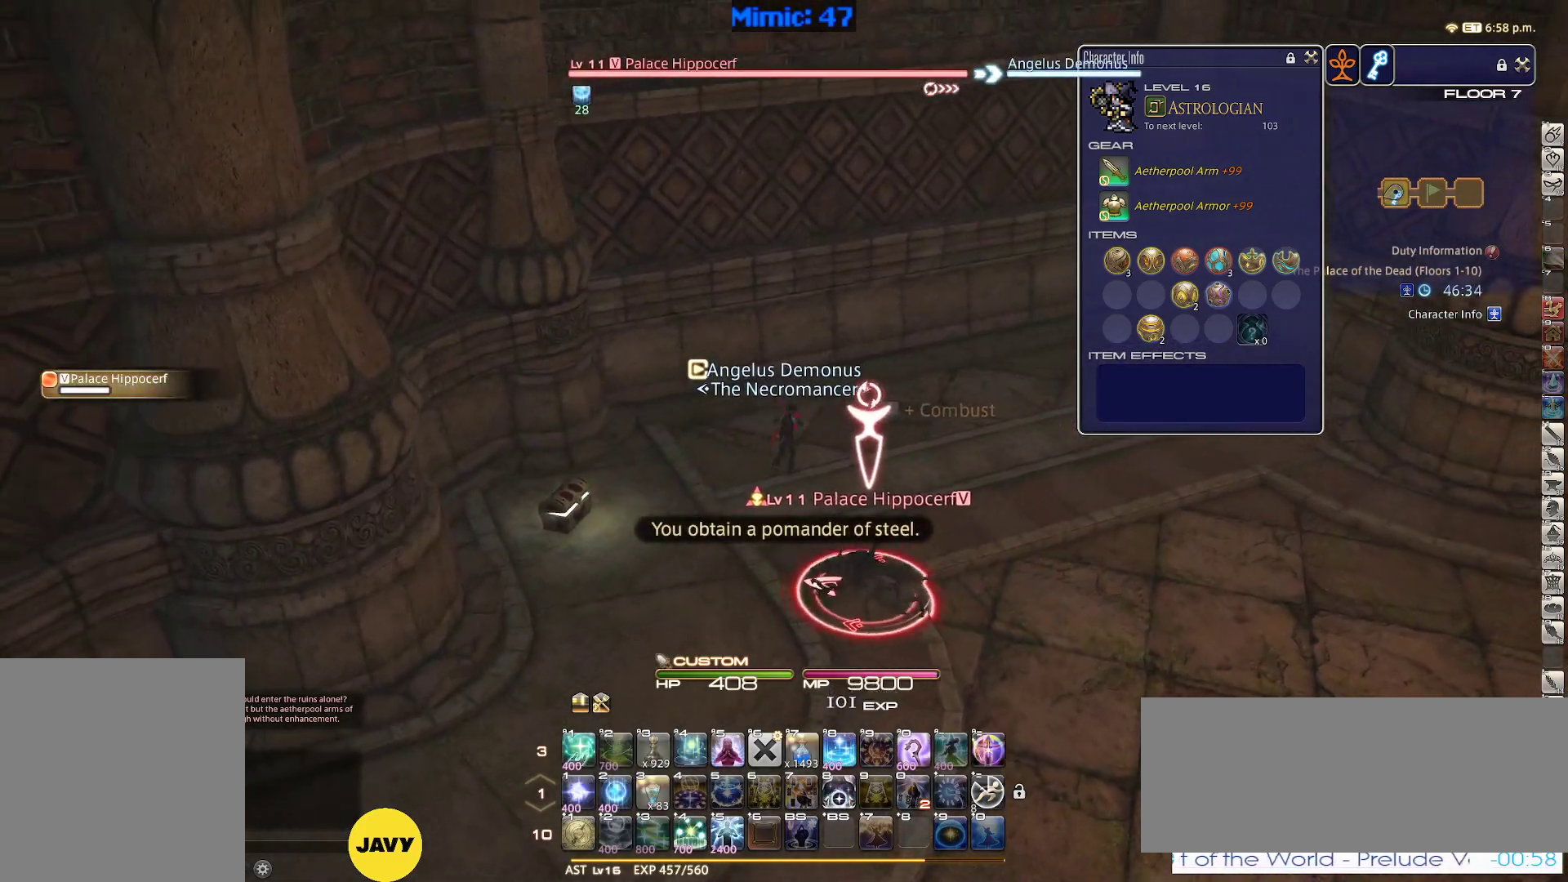
{"keys": [], "events": [[50, "d", "up"], [50, "w", "up"], [100, "1", "down"], [100, "rbracket", "down"], [283, "1", "up"], [333, "1", "down"], [467, "1", "up"], [467, "rbracket", "up"]]}
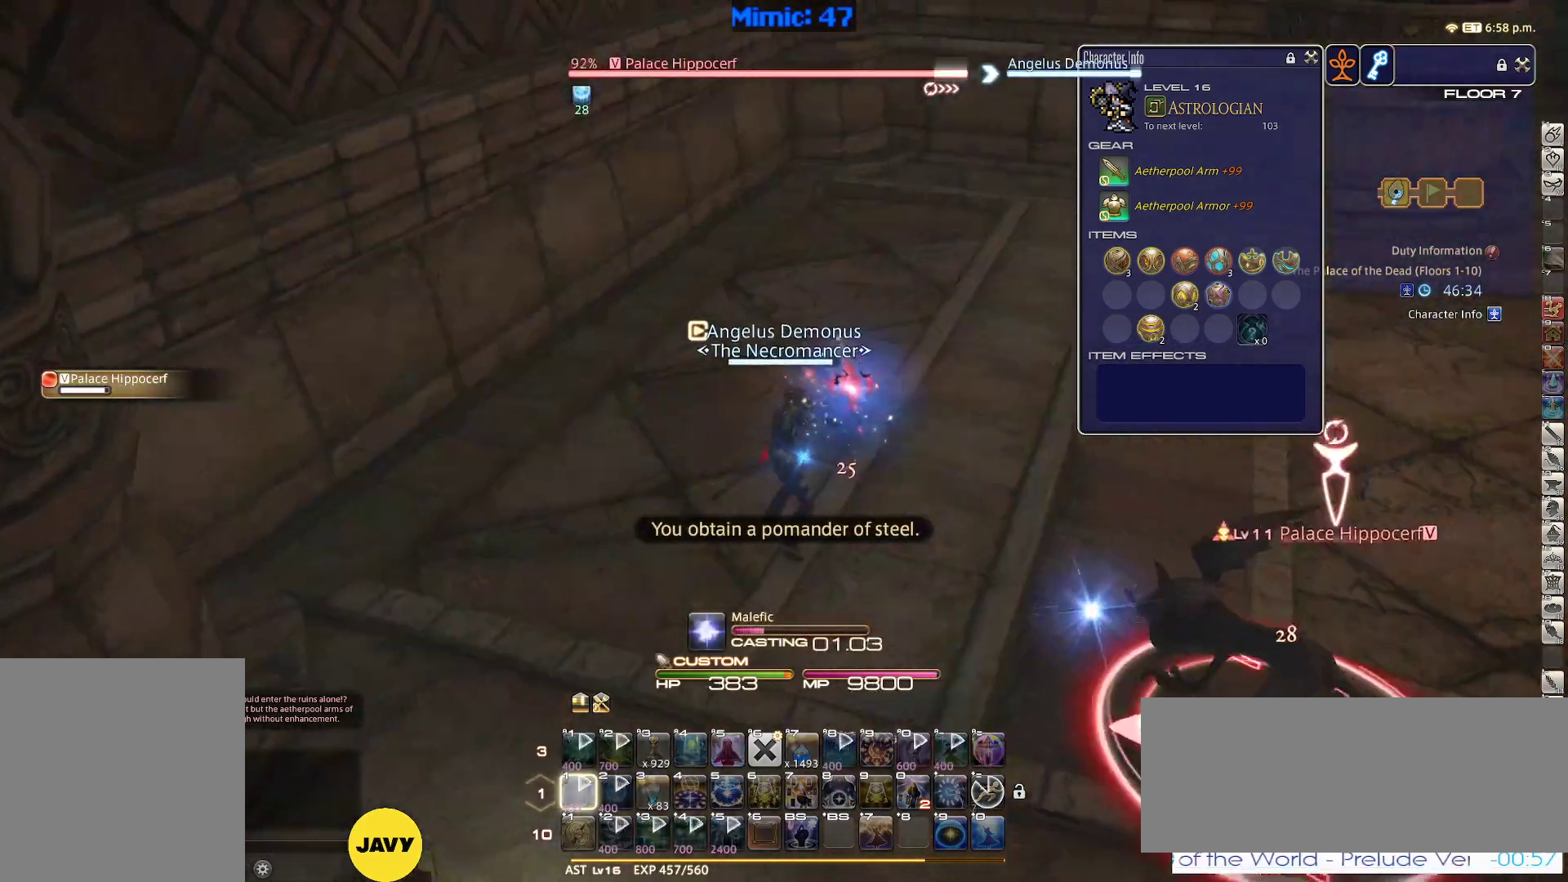
{"keys": ["p"], "events": [[17, "p", "down"]]}
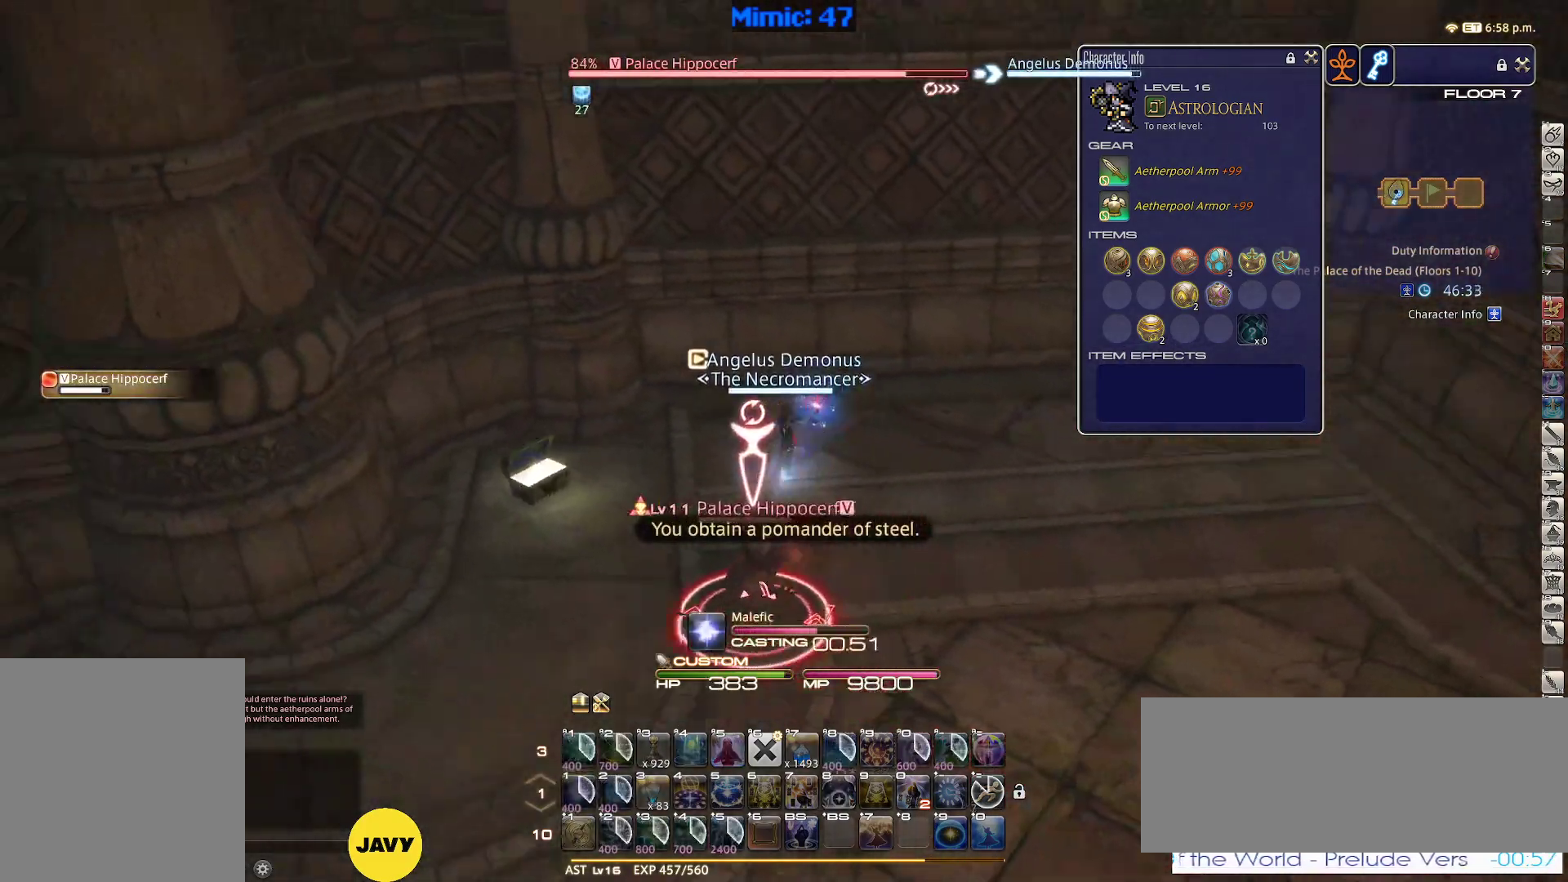
{"keys": [], "events": [[367, "minus", "down"], [450, "minus", "up"], [450, "p", "up"]]}
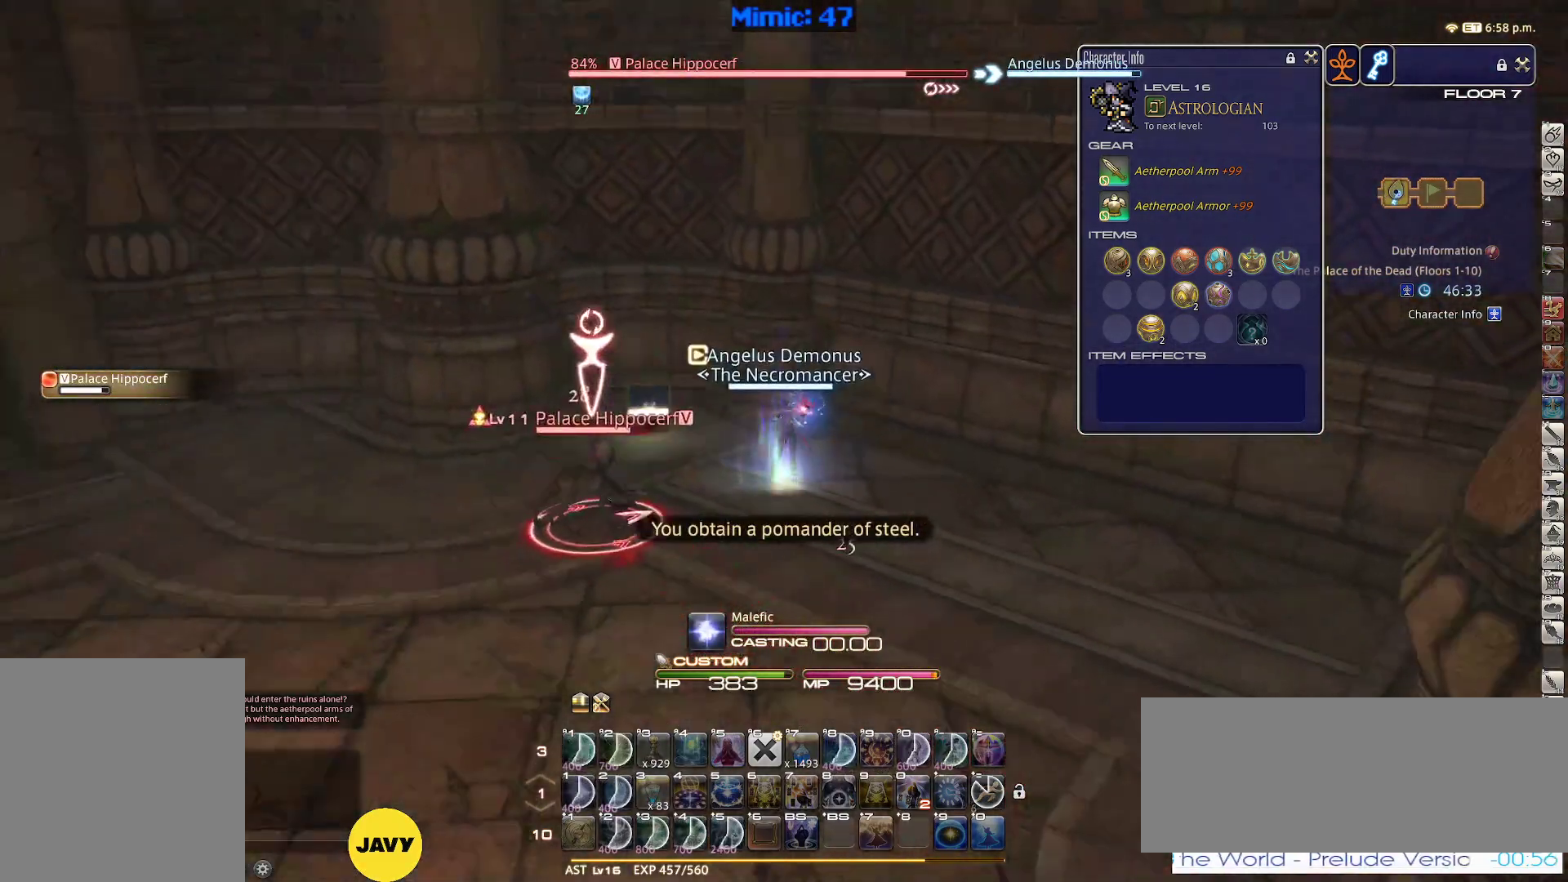
{"keys": ["d", "s"], "events": [[50, "p", "down"], [133, "p", "up"], [333, "s", "down"], [383, "d", "down"]]}
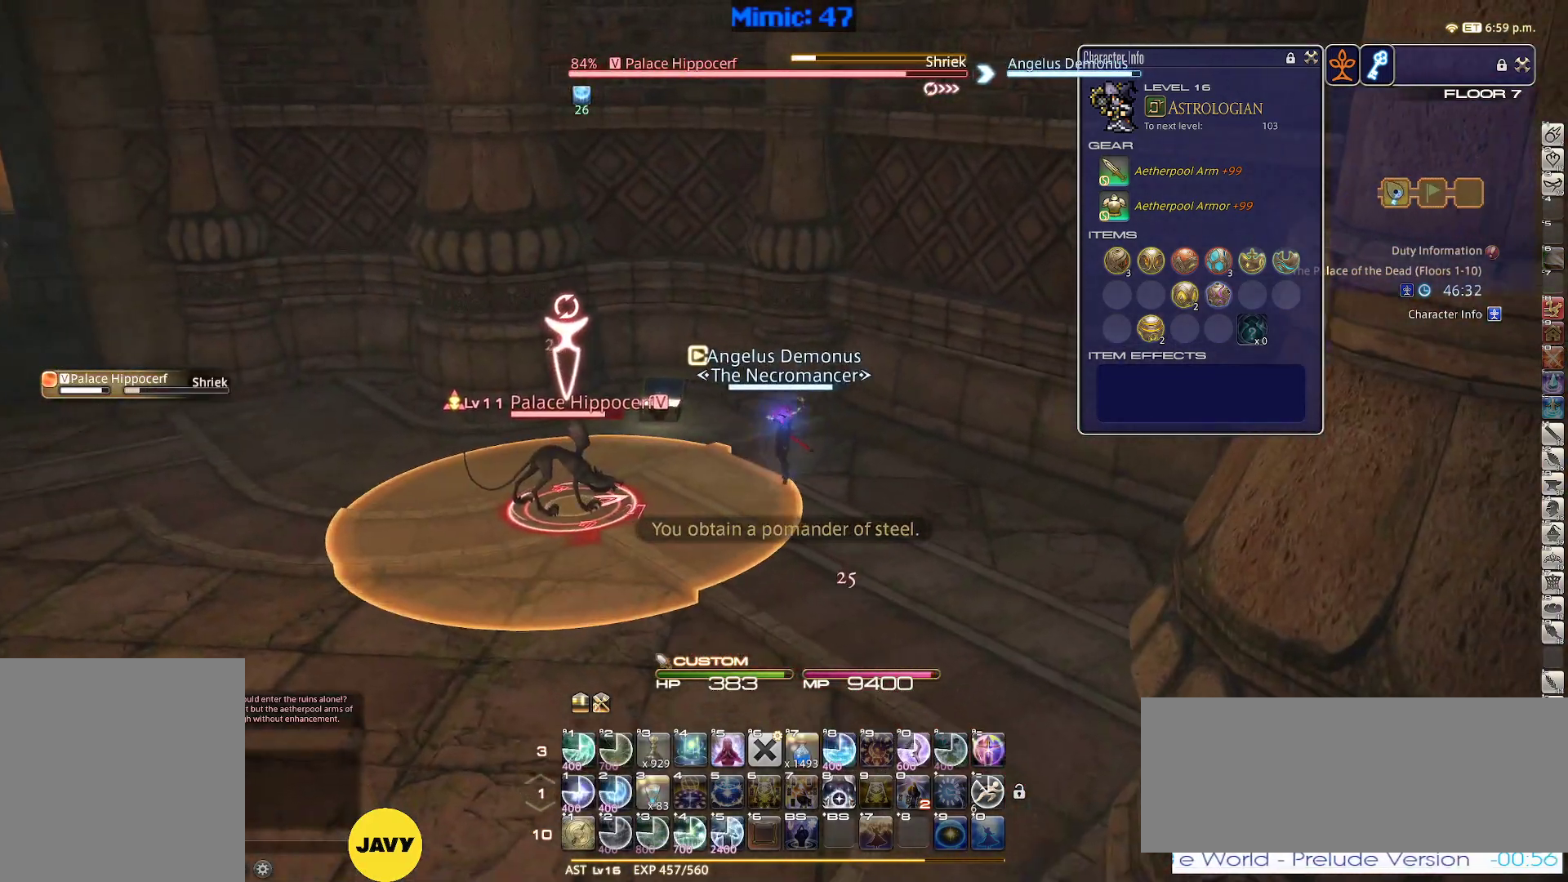
{"keys": ["d", "s"], "events": [[300, "rbracket", "down"], [350, "rbracket", "up"]]}
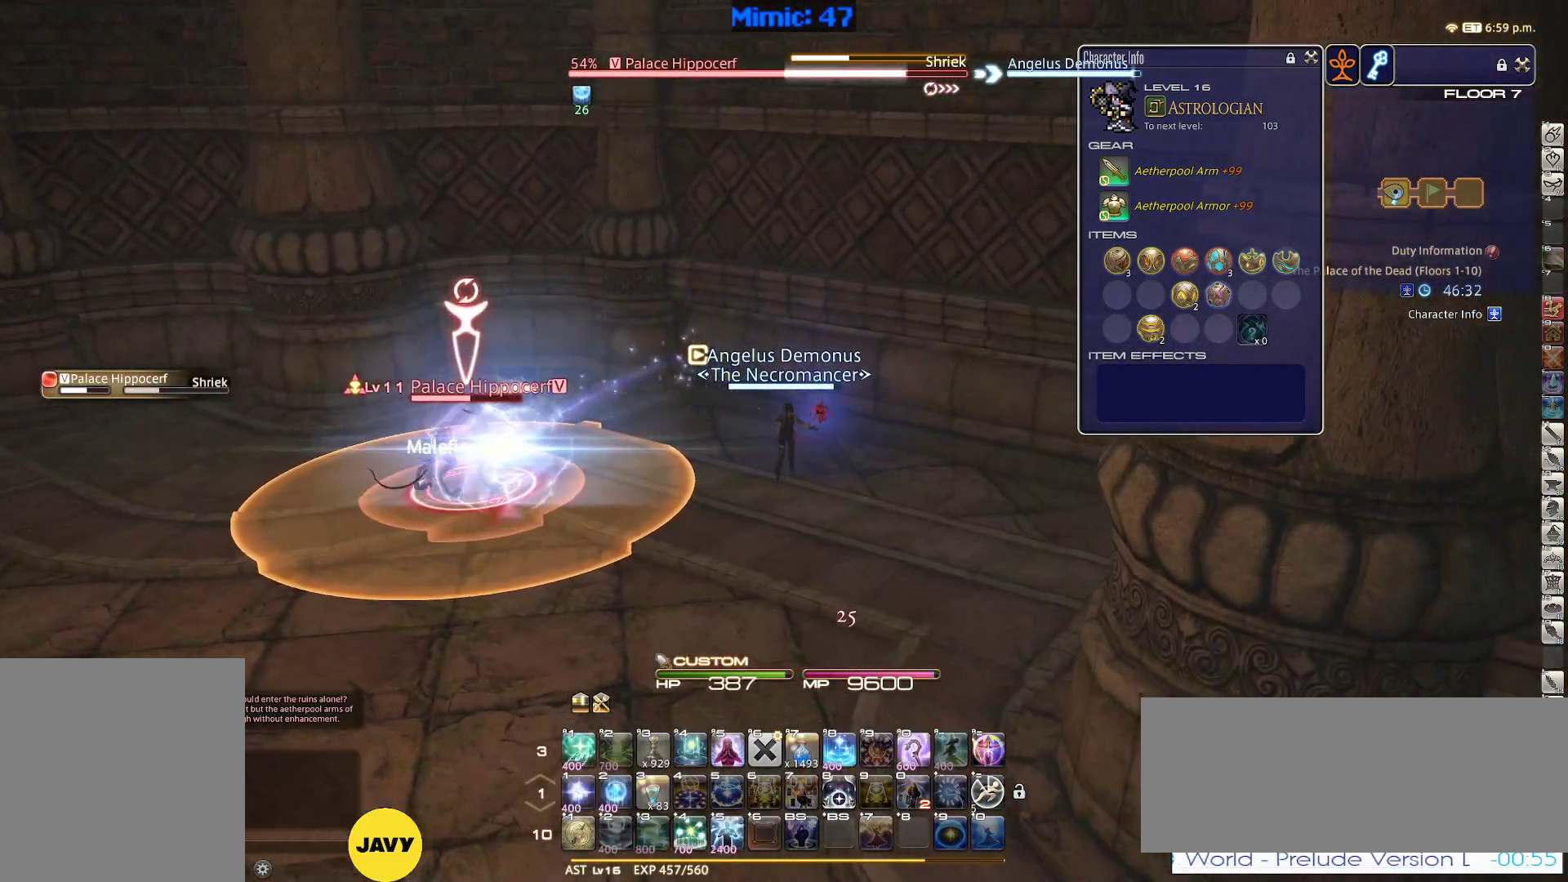
{"keys": ["d", "s"], "events": []}
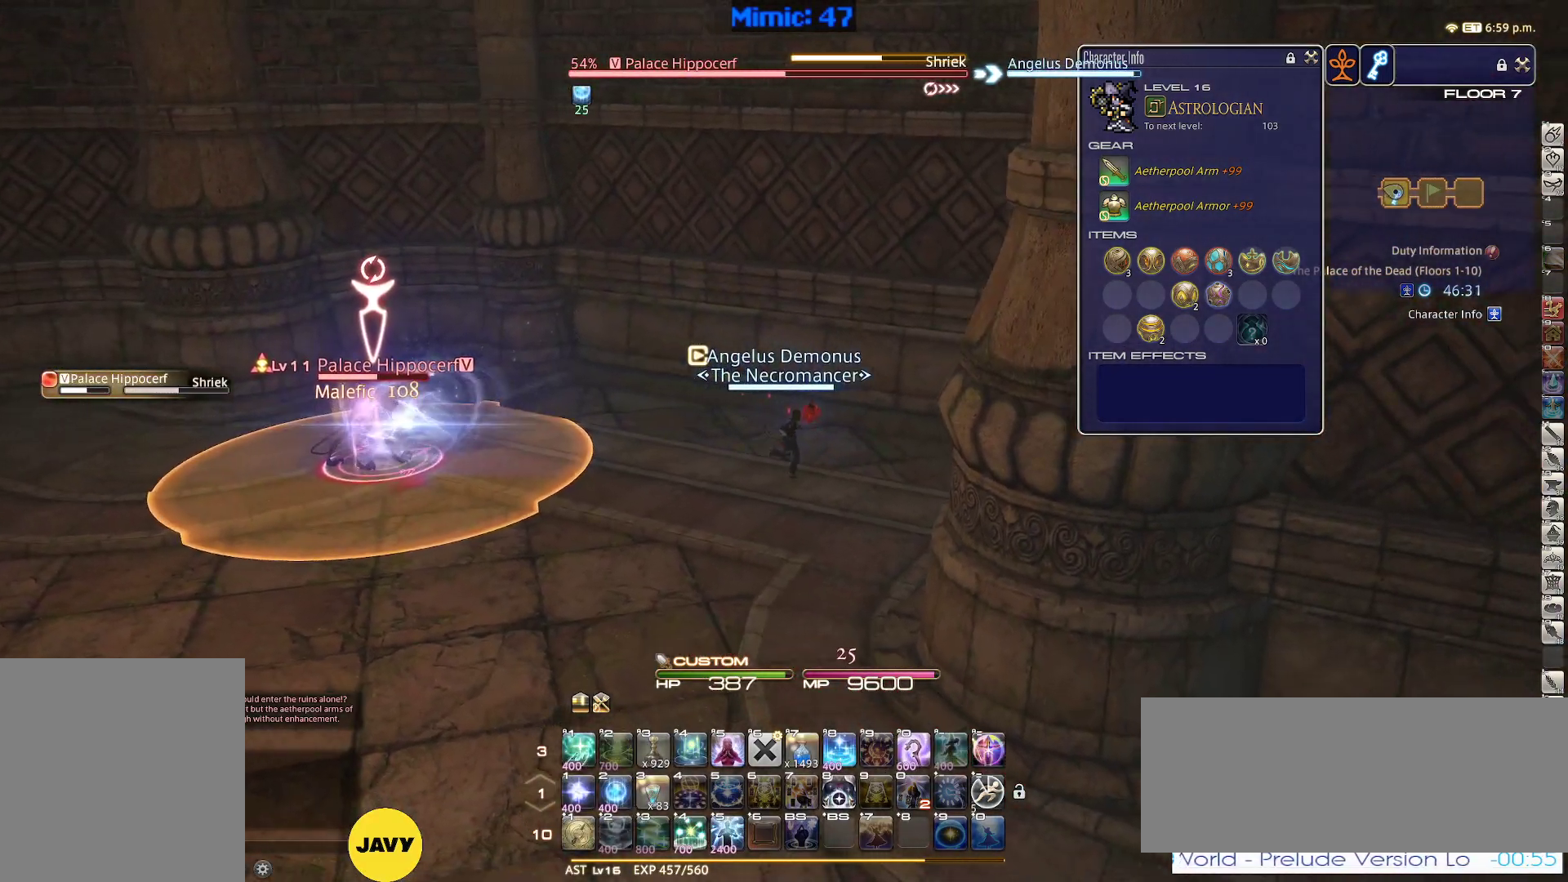
{"keys": ["d", "s"], "events": []}
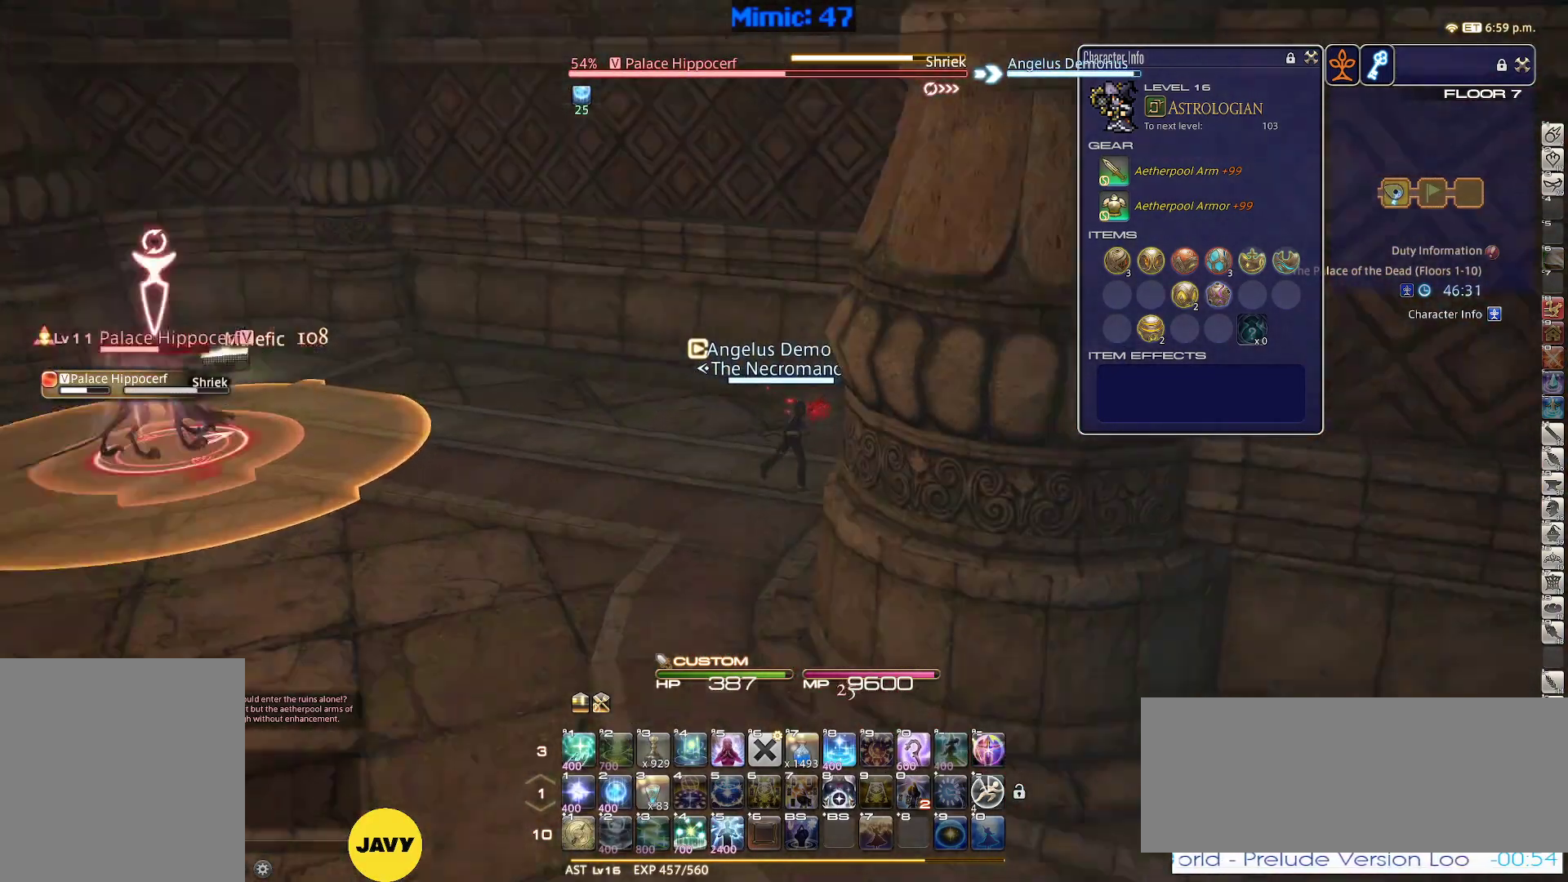
{"keys": [], "events": [[17, "d", "up"], [17, "s", "up"], [150, "1", "down"], [433, "1", "up"]]}
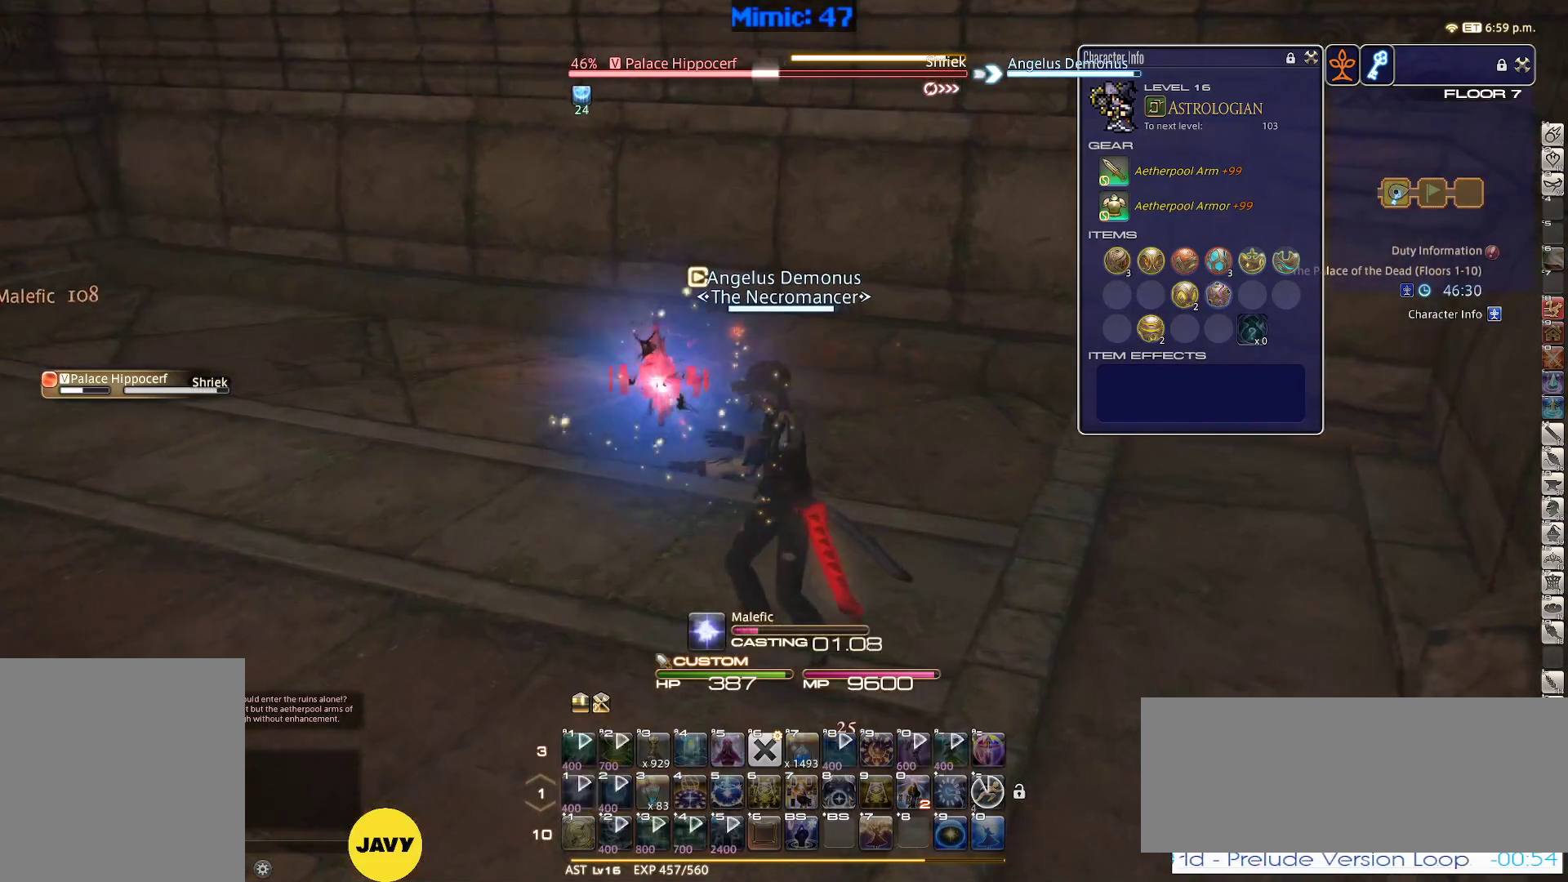
{"keys": ["rbracket"], "events": [[133, "rbracket", "down"]]}
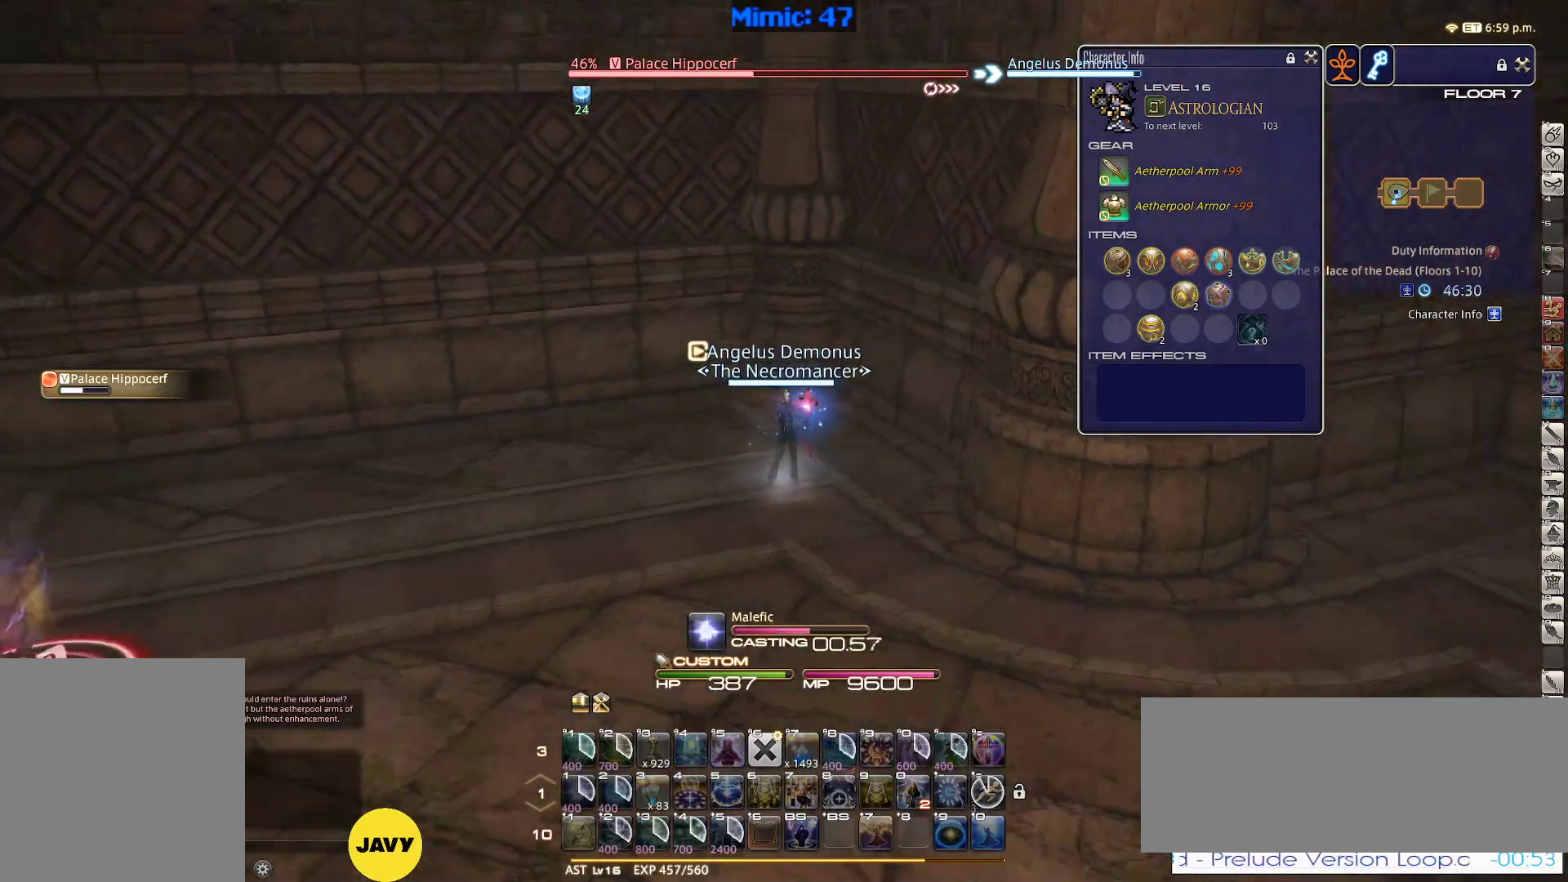
{"keys": ["rbracket"], "events": []}
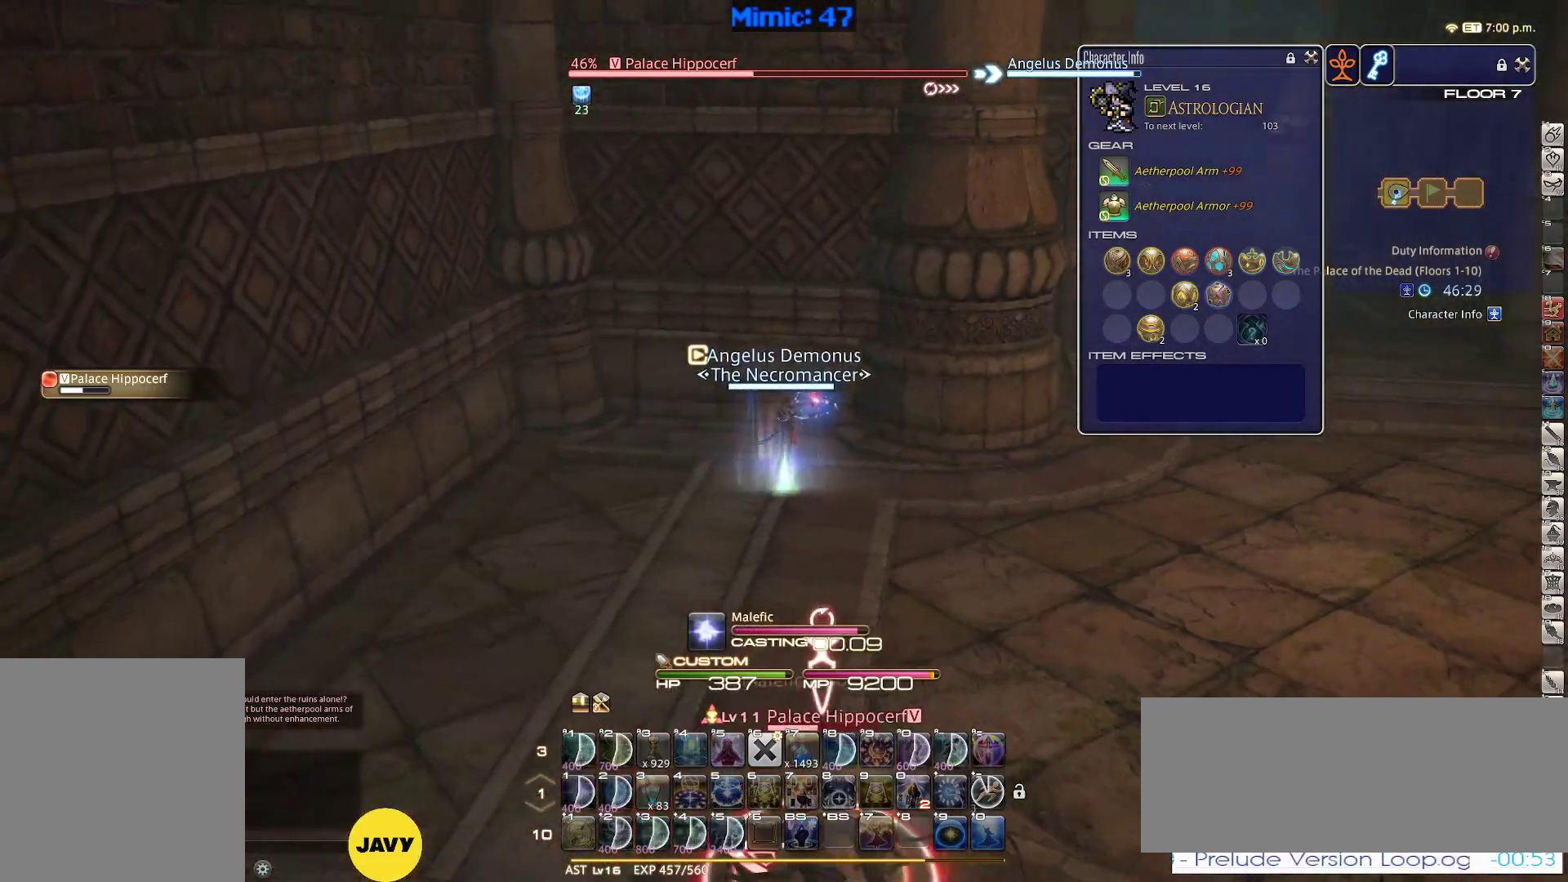
{"keys": ["d", "space", "w"], "events": [[17, "d", "down"], [350, "rbracket", "up"], [383, "w", "down"], [483, "space", "down"]]}
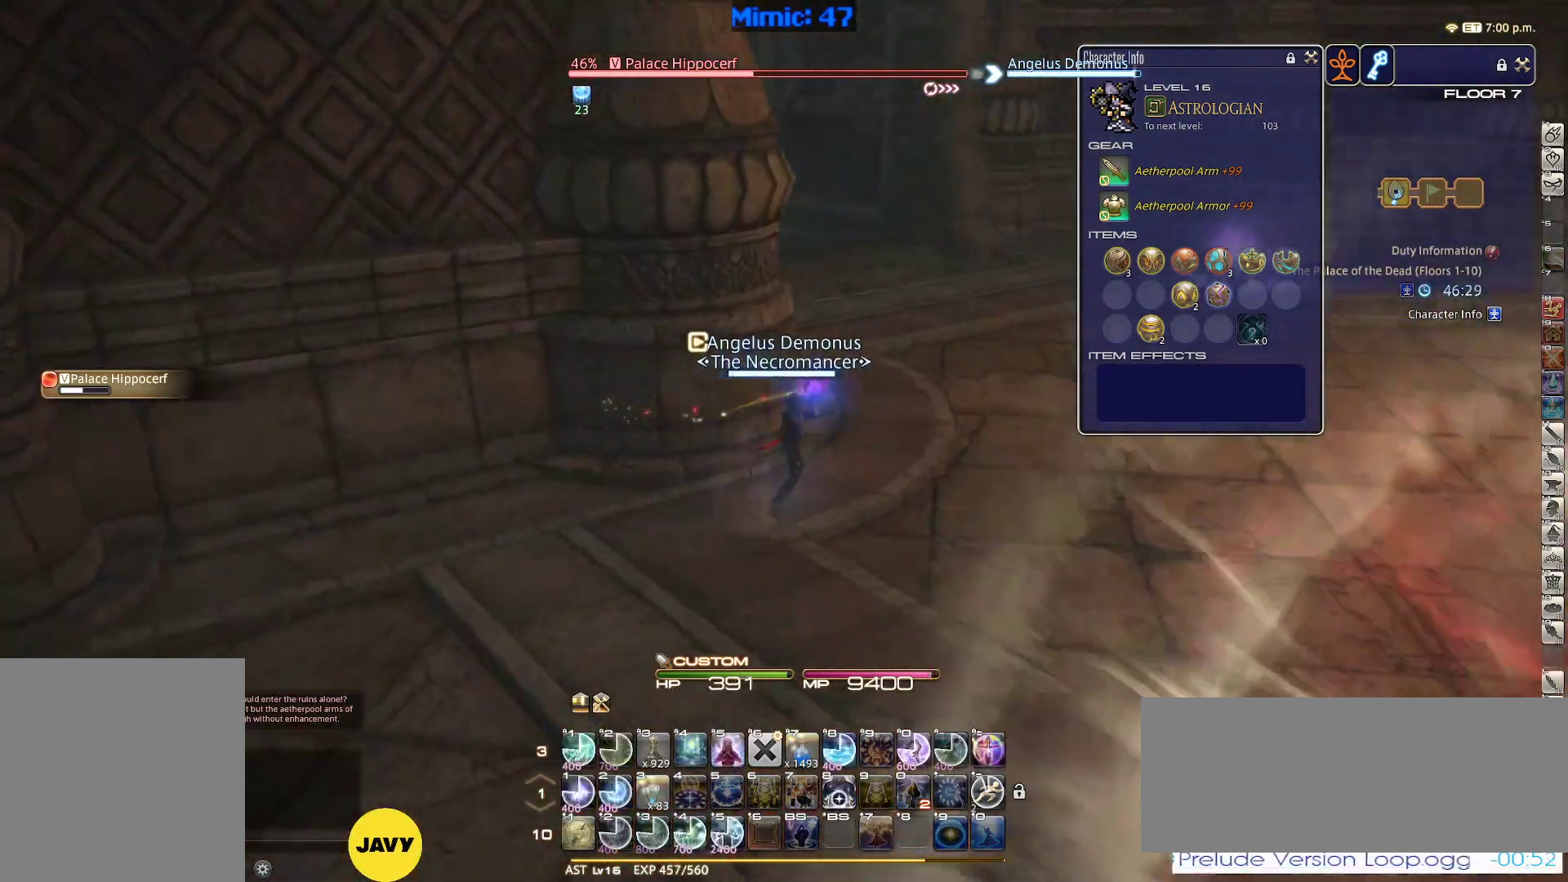
{"keys": ["w"], "events": [[83, "d", "up"], [83, "space", "up"]]}
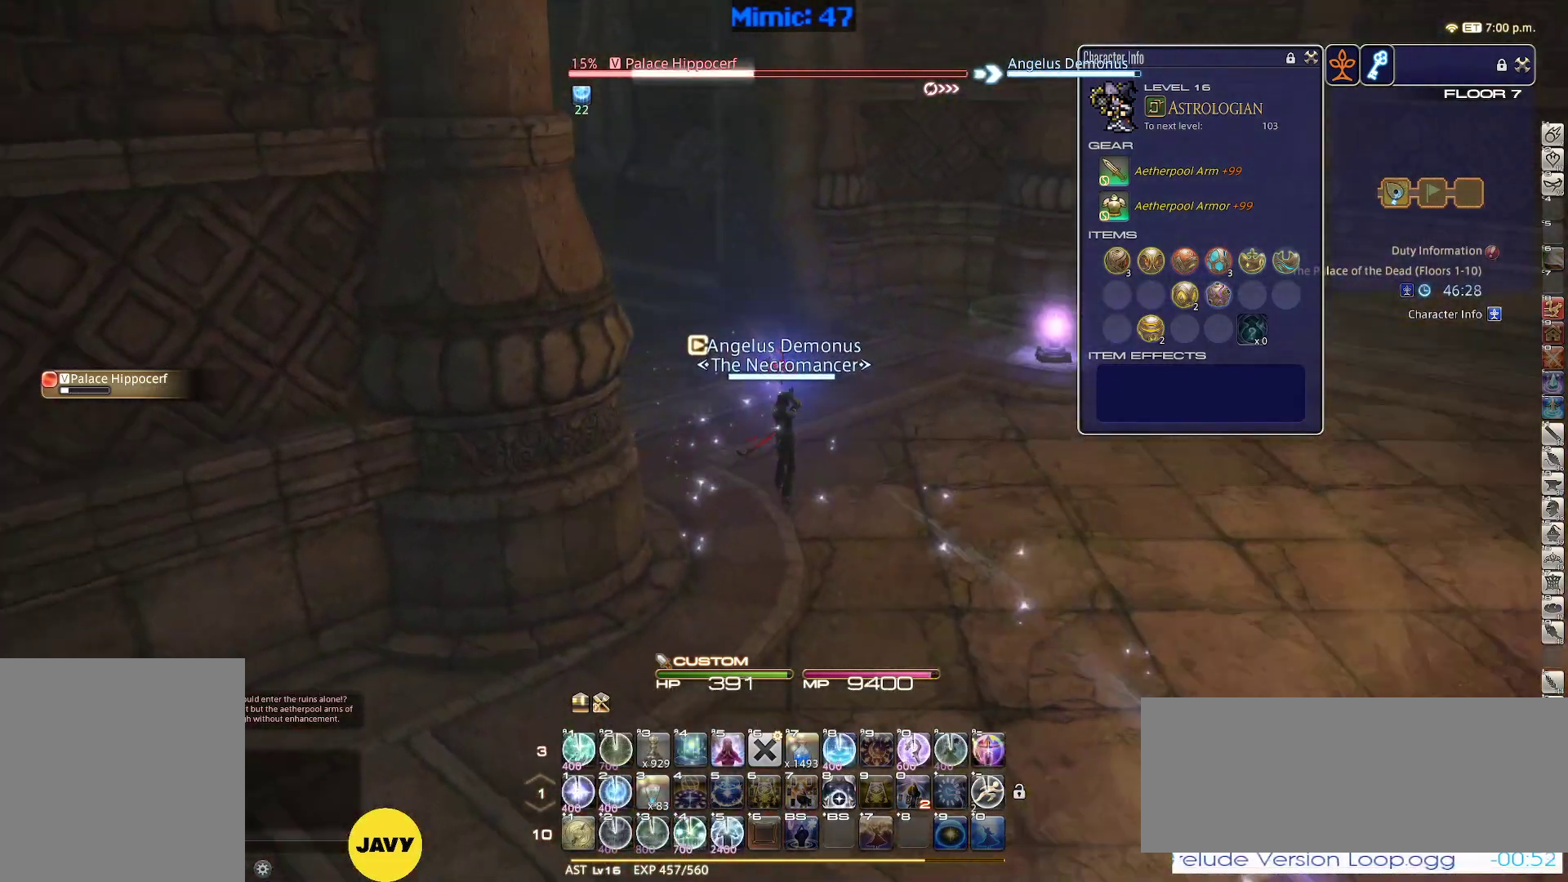
{"keys": [], "events": [[100, "p", "down"], [133, "p", "up"], [233, "p", "down"], [333, "p", "up"], [467, "w", "up"]]}
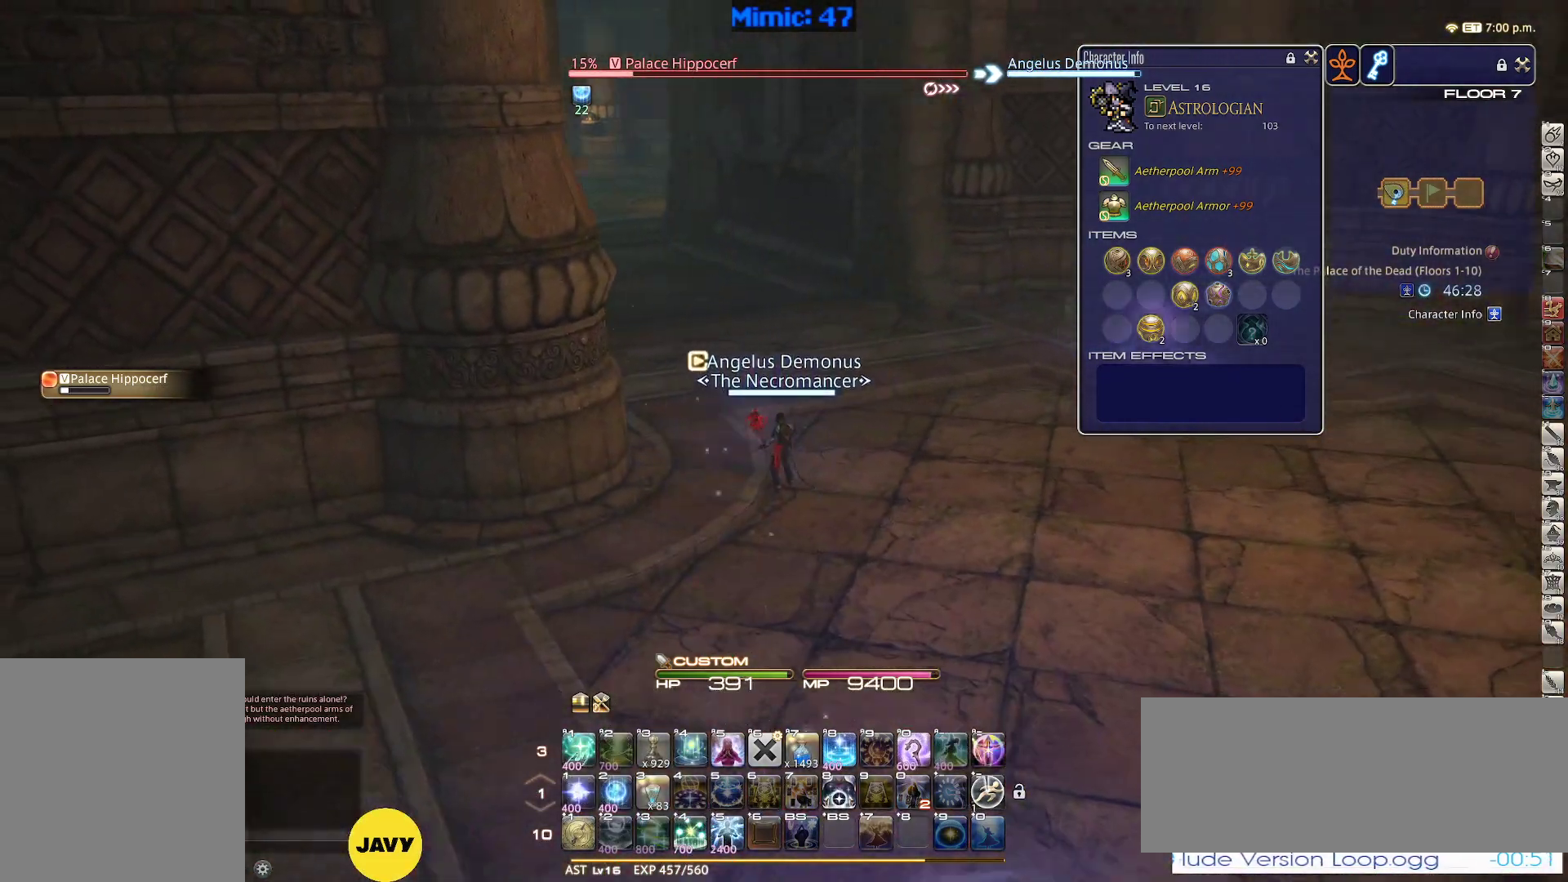
{"keys": ["1", "p"], "events": [[17, "rbracket", "down"], [117, "1", "down"], [250, "1", "up"], [250, "p", "down"], [250, "rbracket", "up"], [300, "1", "down"]]}
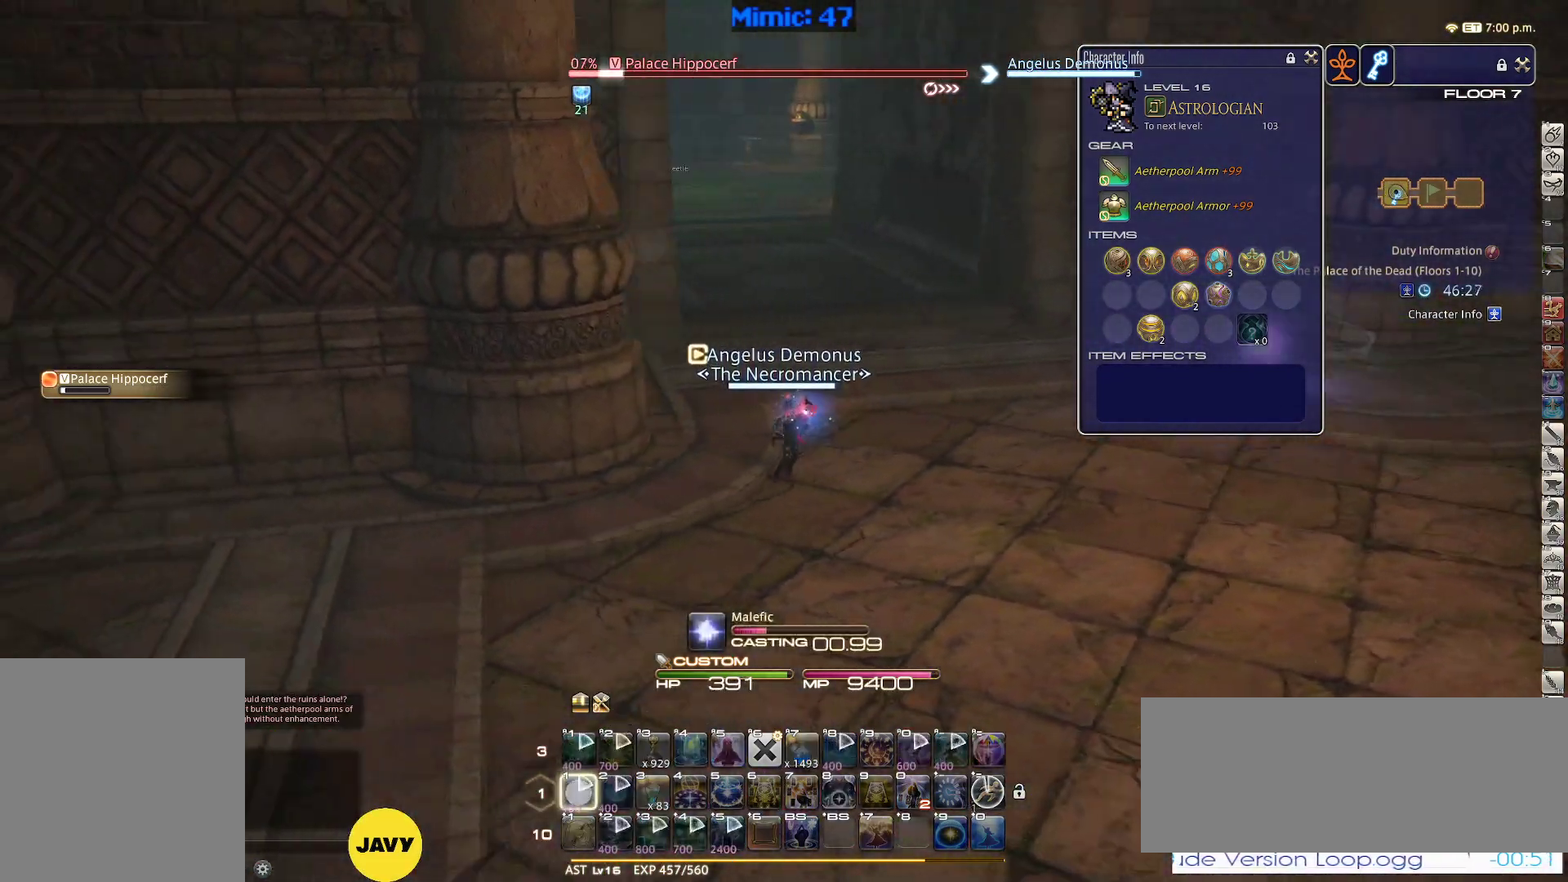
{"keys": [], "events": [[83, "1", "up"], [400, "p", "up"]]}
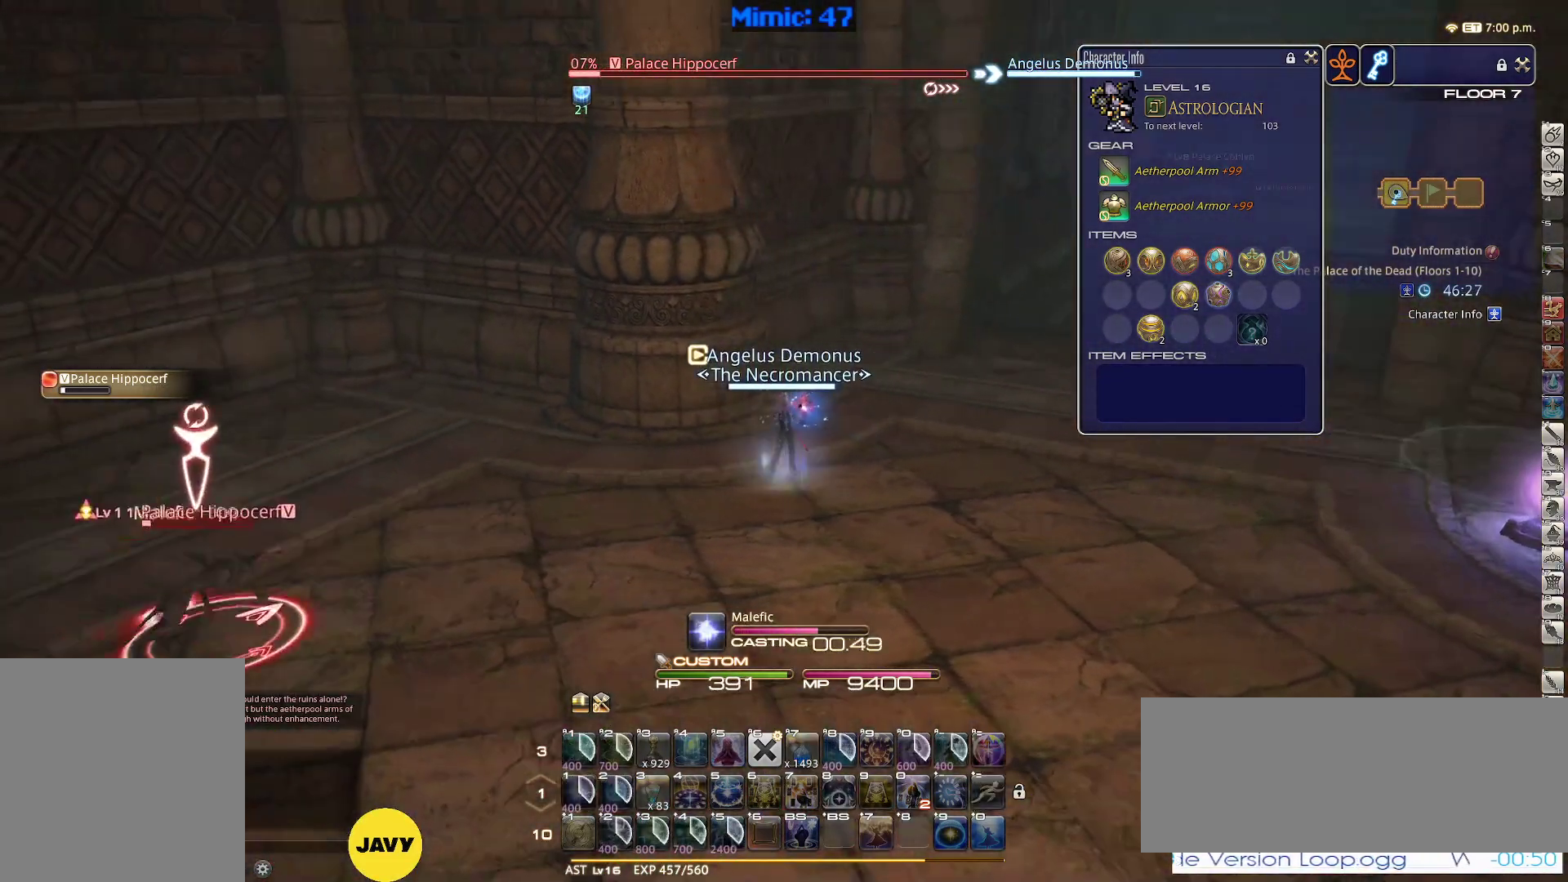
{"keys": ["rbracket"], "events": [[50, "rbracket", "down"]]}
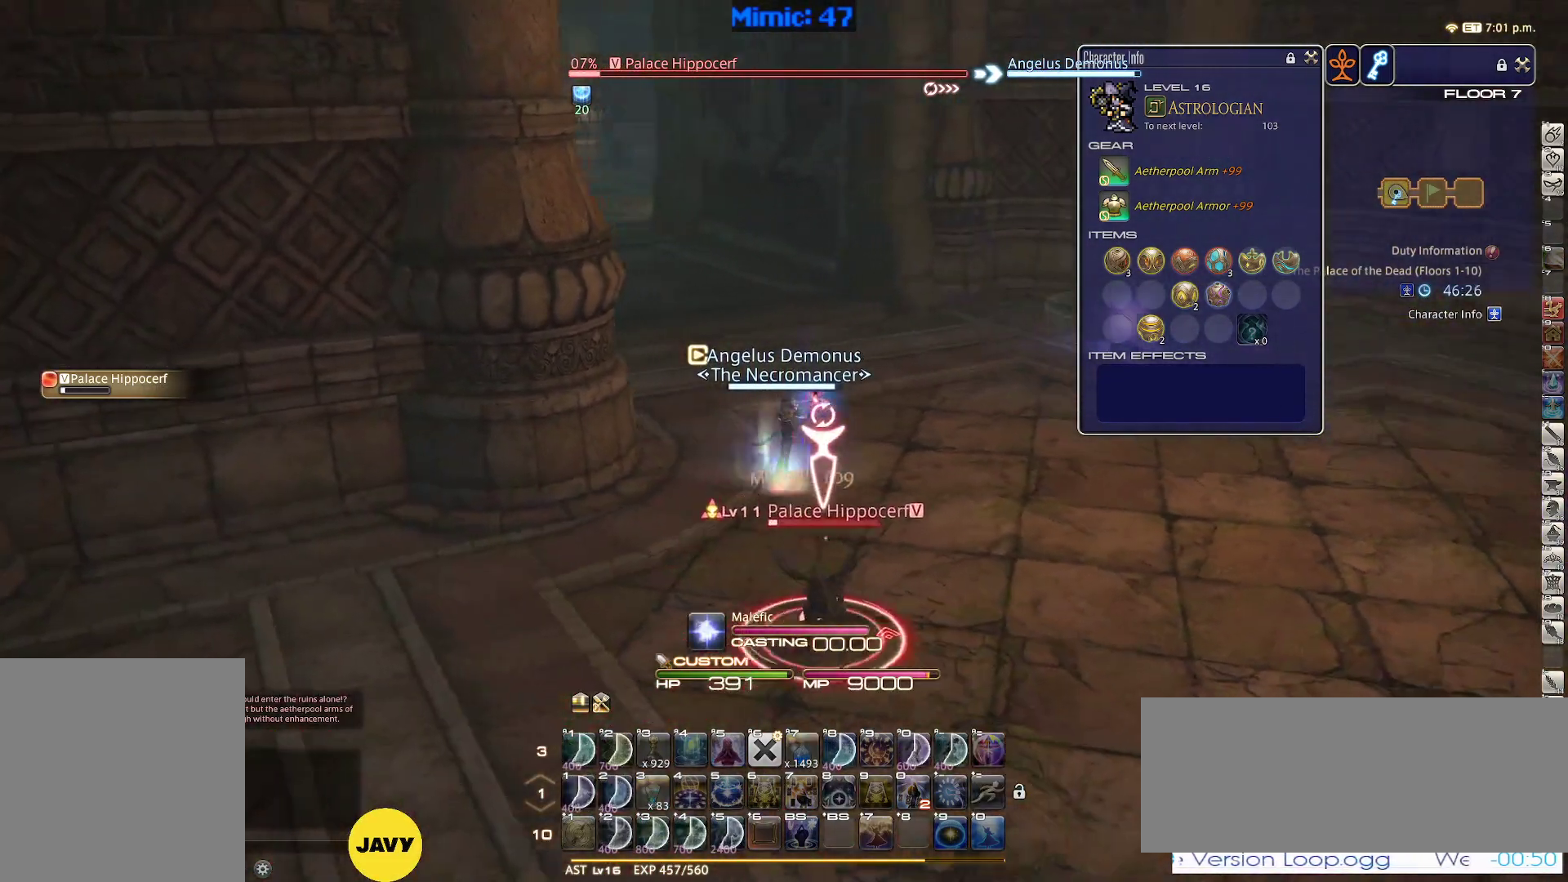
{"keys": ["p", "w"], "events": [[17, "rbracket", "up"], [383, "w", "down"], [433, "p", "down"]]}
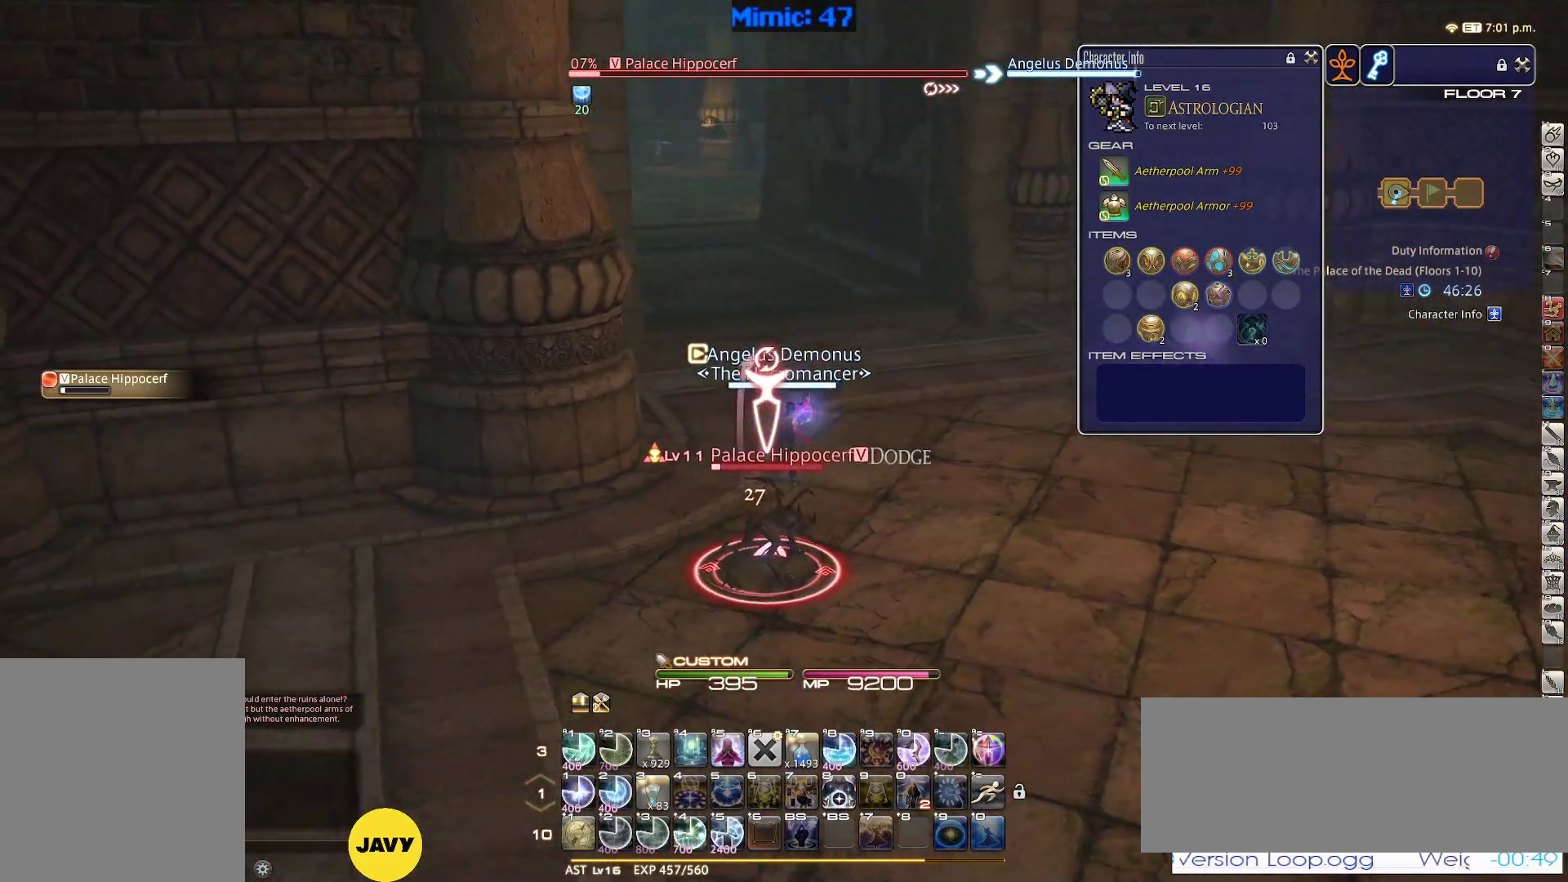
{"keys": ["w"], "events": [[83, "p", "up"], [117, "d", "down"], [117, "p", "down"], [167, "p", "up"], [167, "return", "down"], [317, "return", "up"], [317, "space", "down"], [400, "space", "up"], [450, "d", "up"]]}
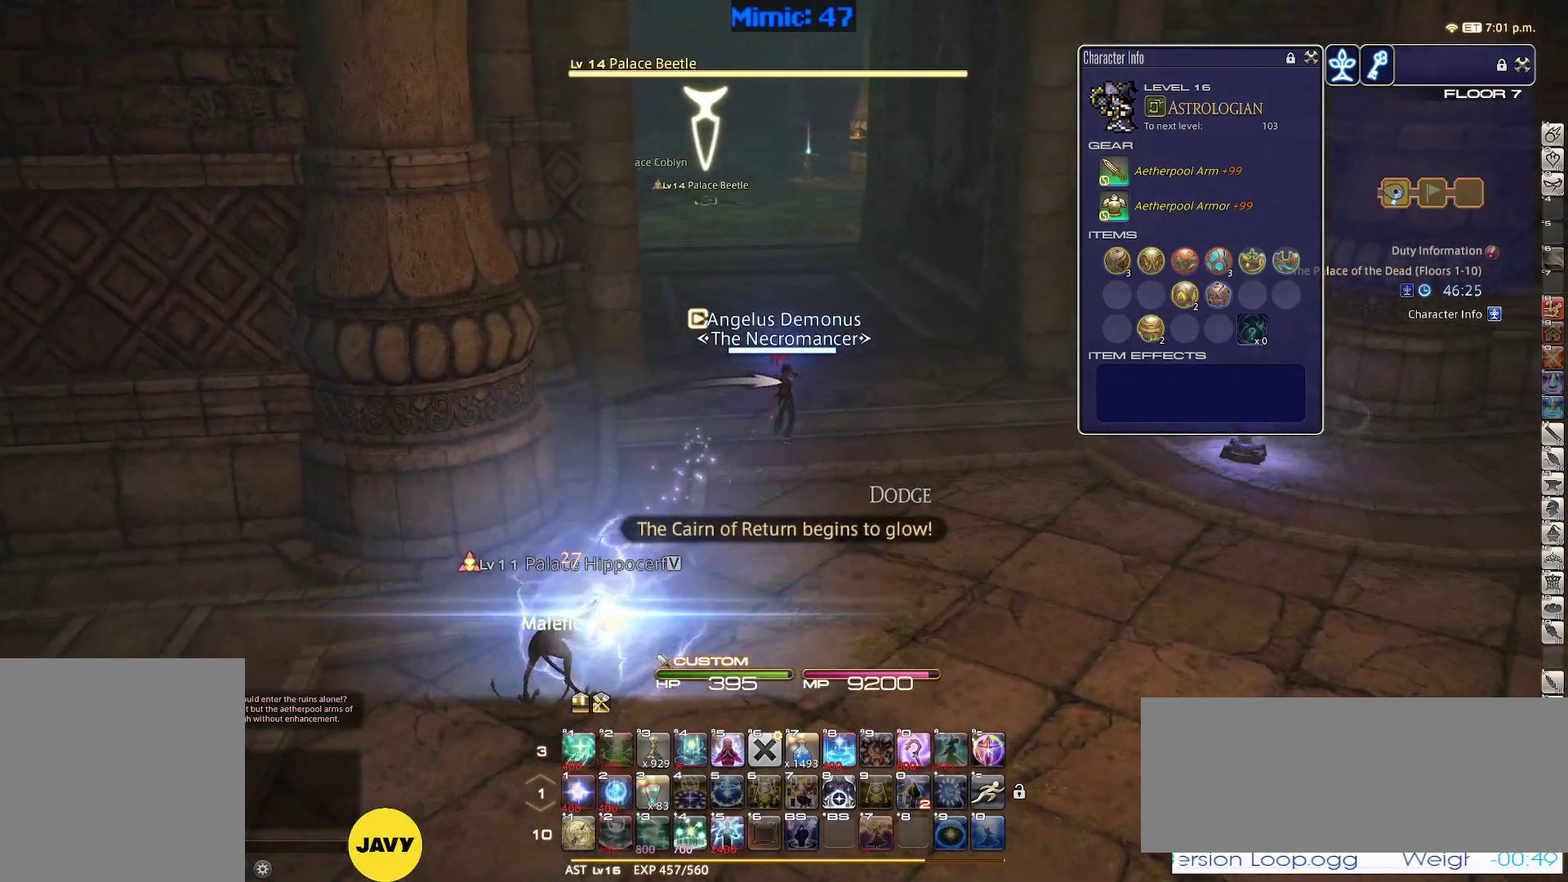
{"keys": ["w"], "events": [[283, "p", "down"], [367, "p", "up"]]}
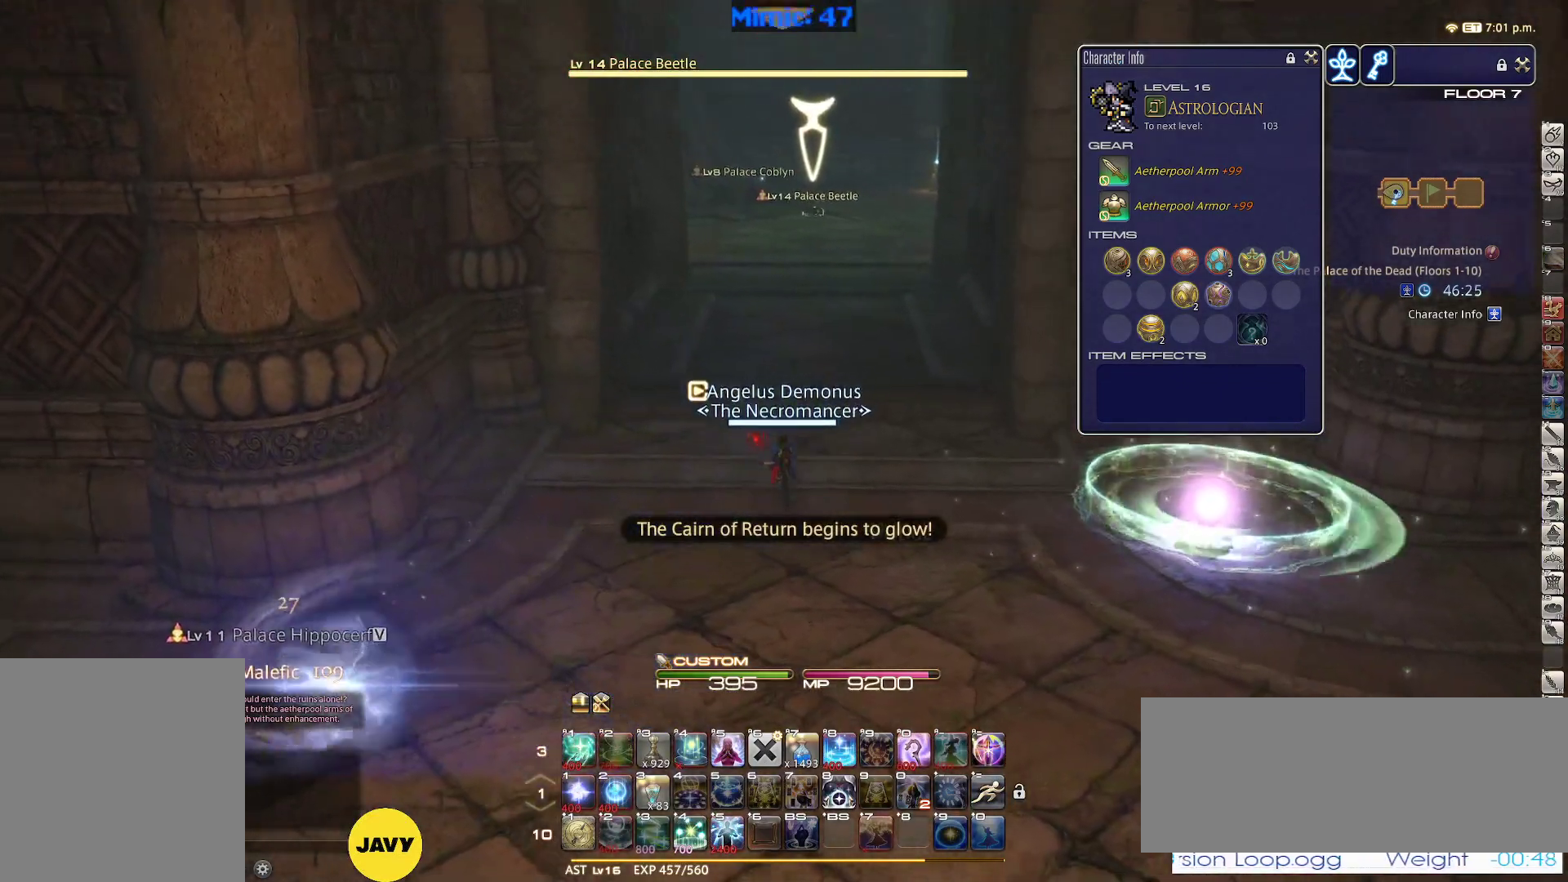
{"keys": ["equals", "shift_r", "w"], "events": [[117, "d", "down"], [300, "shift_r", "down"], [350, "d", "up"], [433, "equals", "down"]]}
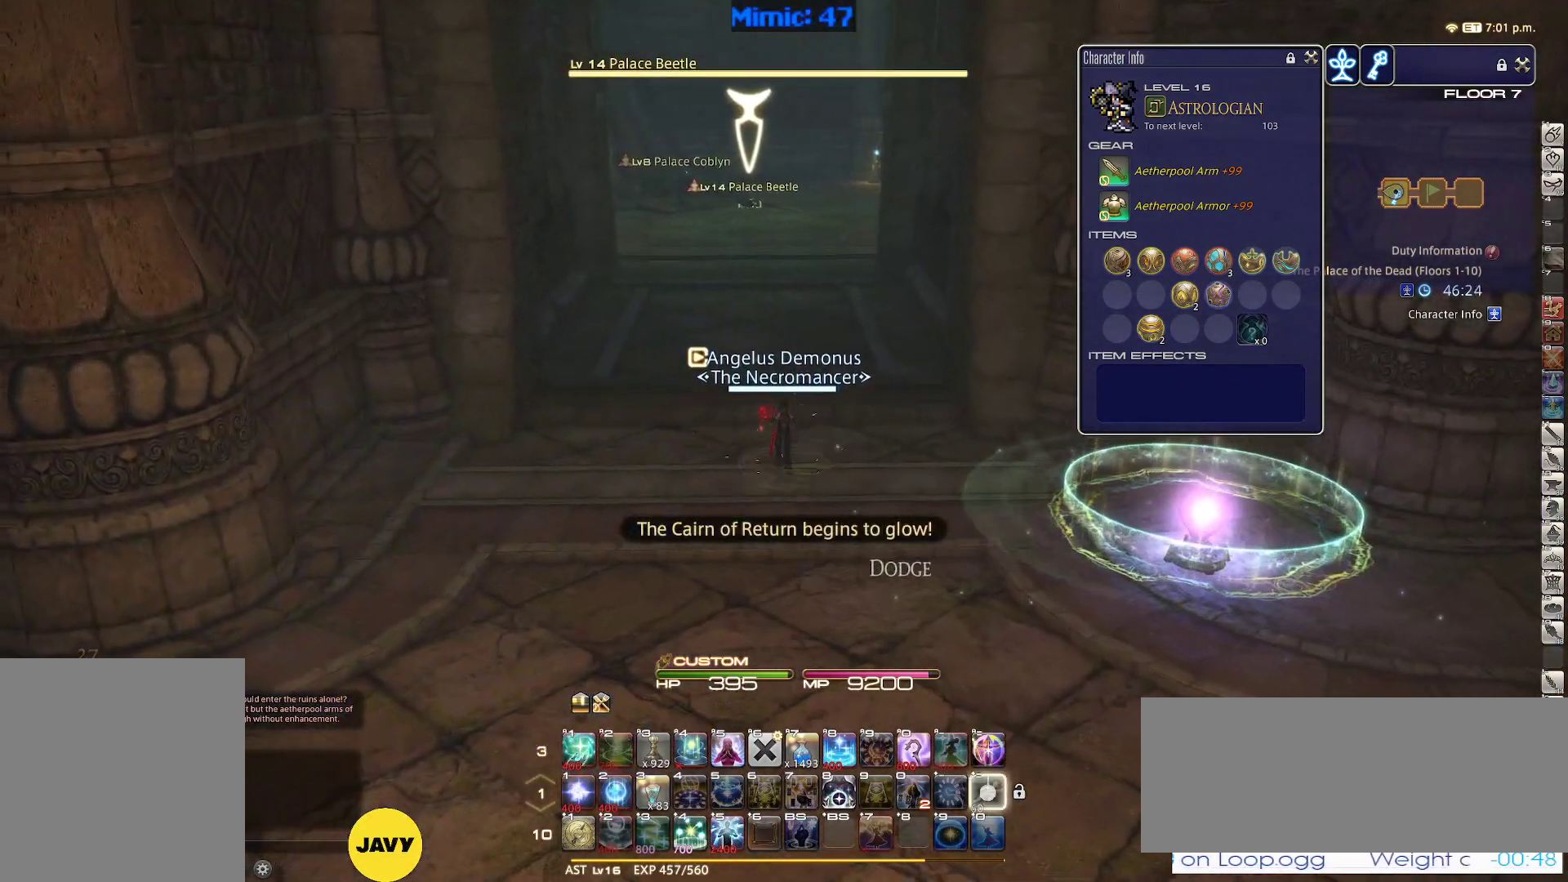
{"keys": ["w"], "events": [[83, "equals", "up"], [167, "shift_r", "up"], [367, "a", "down"], [500, "a", "up"]]}
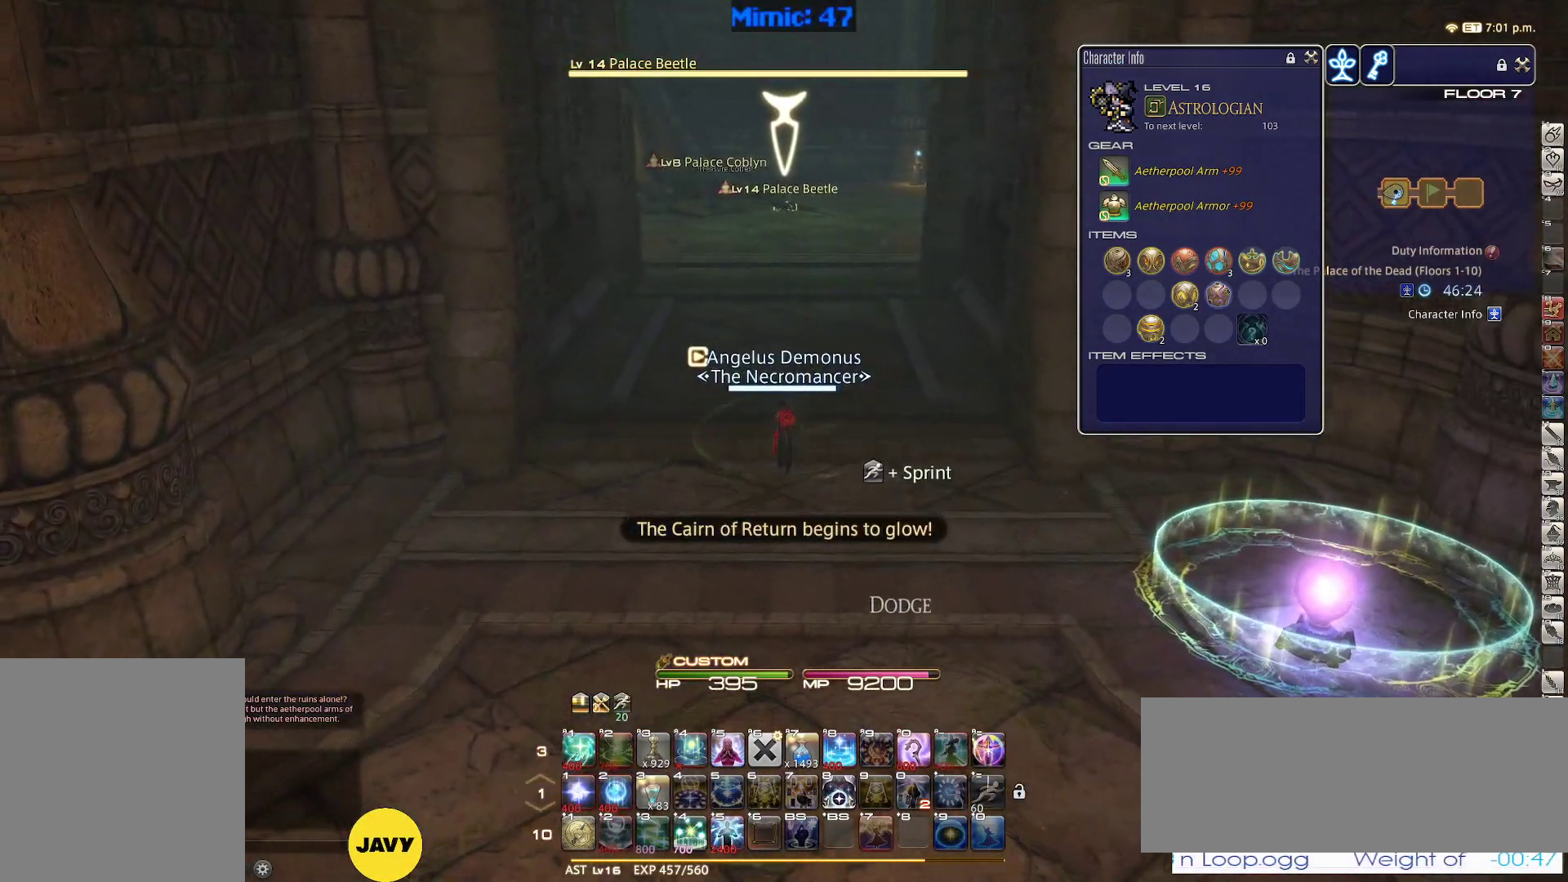
{"keys": ["w"], "events": [[133, "return", "down"], [233, "return", "up"]]}
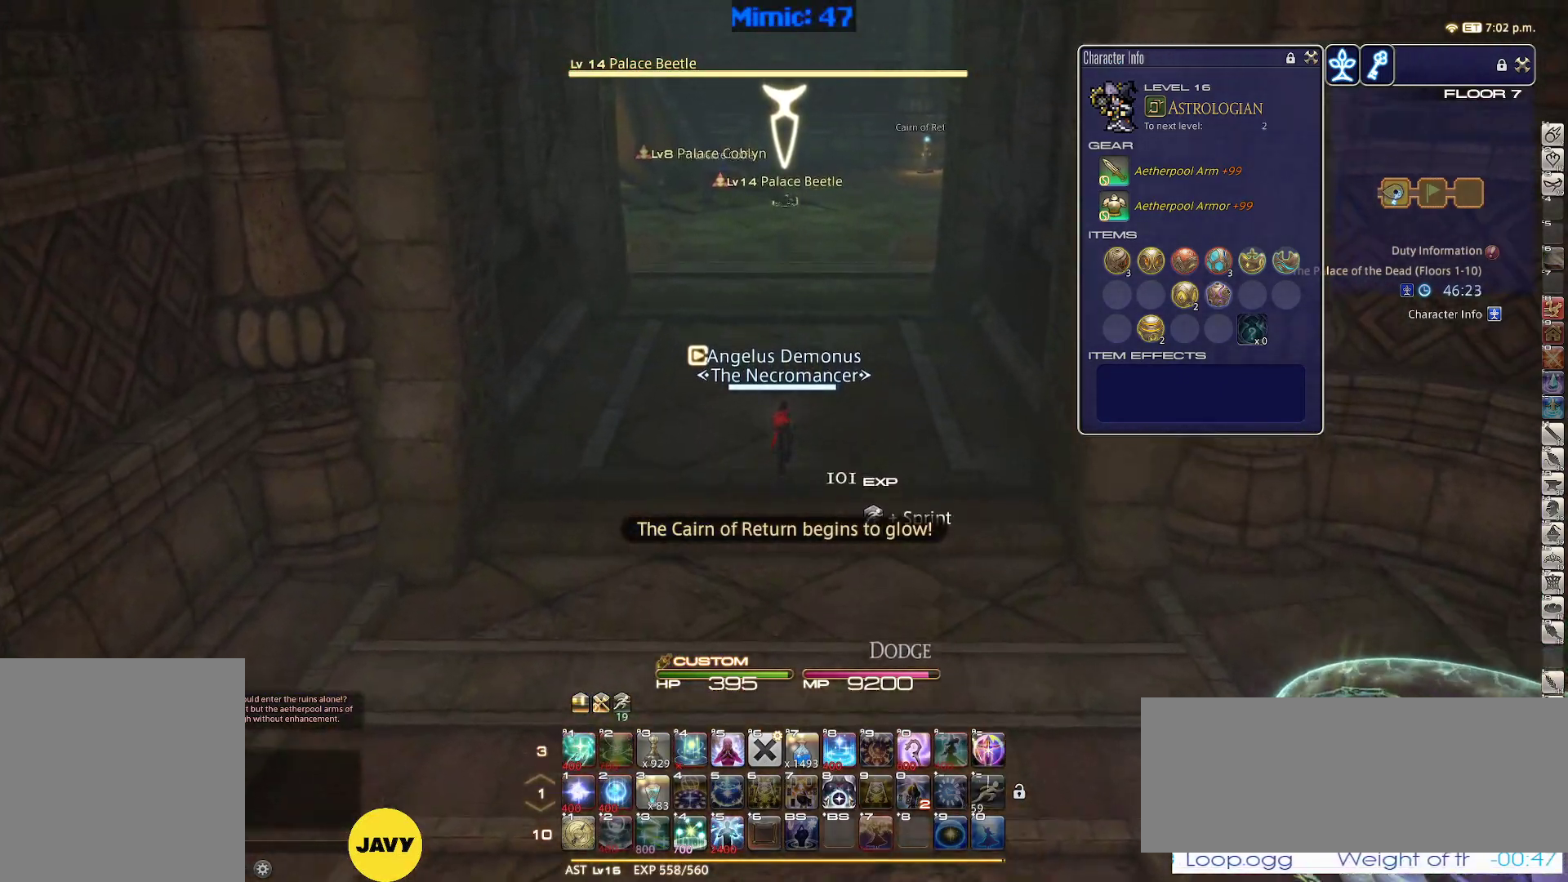
{"keys": ["w"], "events": [[17, "lbracket", "down"], [117, "lbracket", "up"], [383, "minus", "down"], [433, "minus", "up"]]}
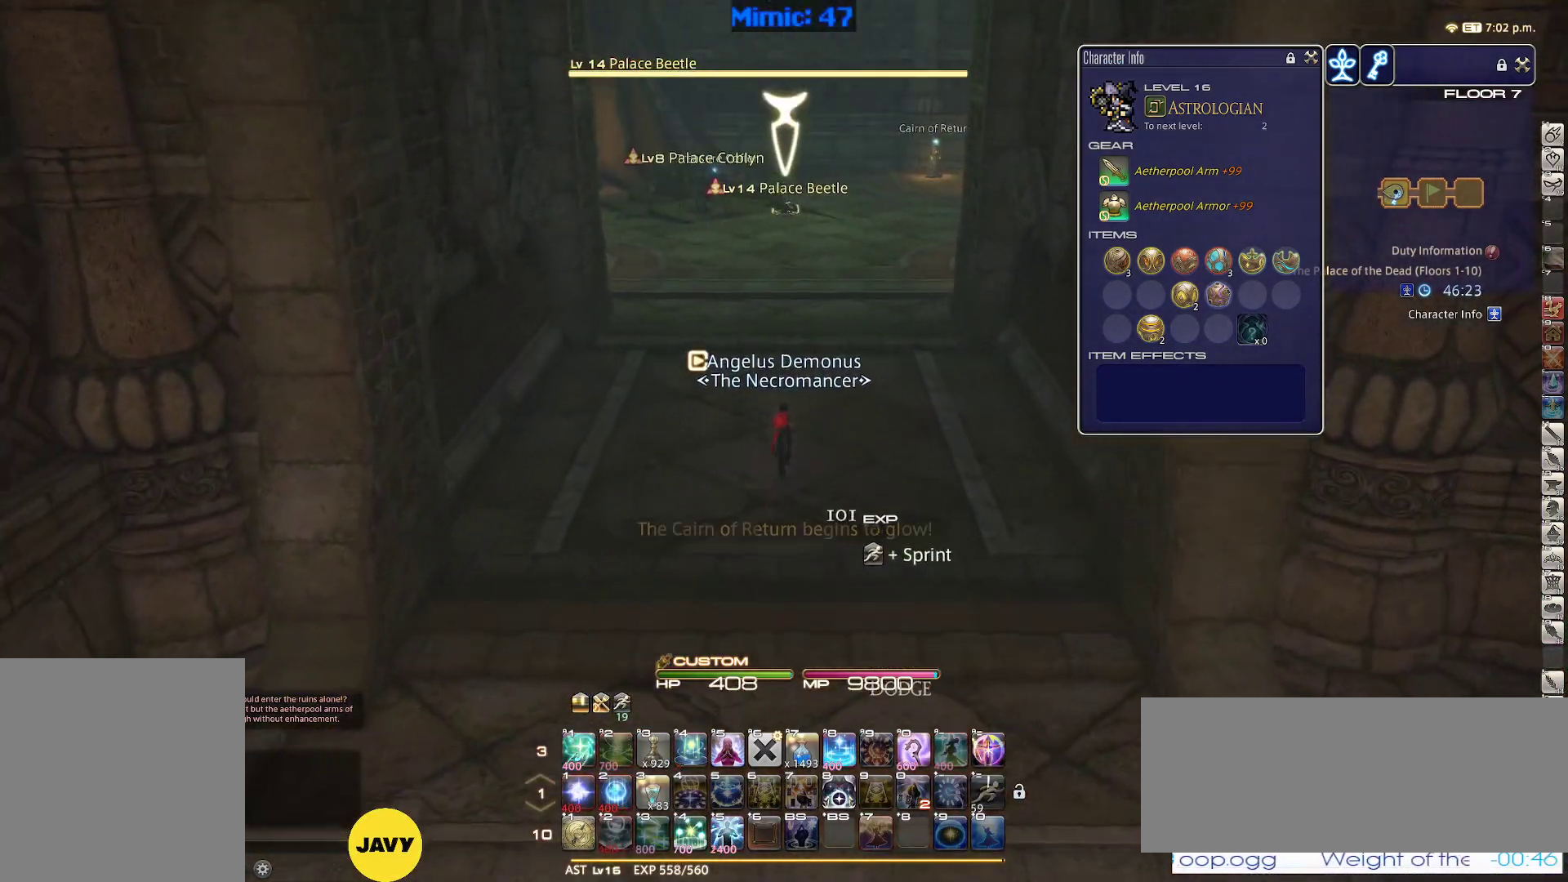
{"keys": ["w"], "events": [[450, "return", "down"], [500, "return", "up"]]}
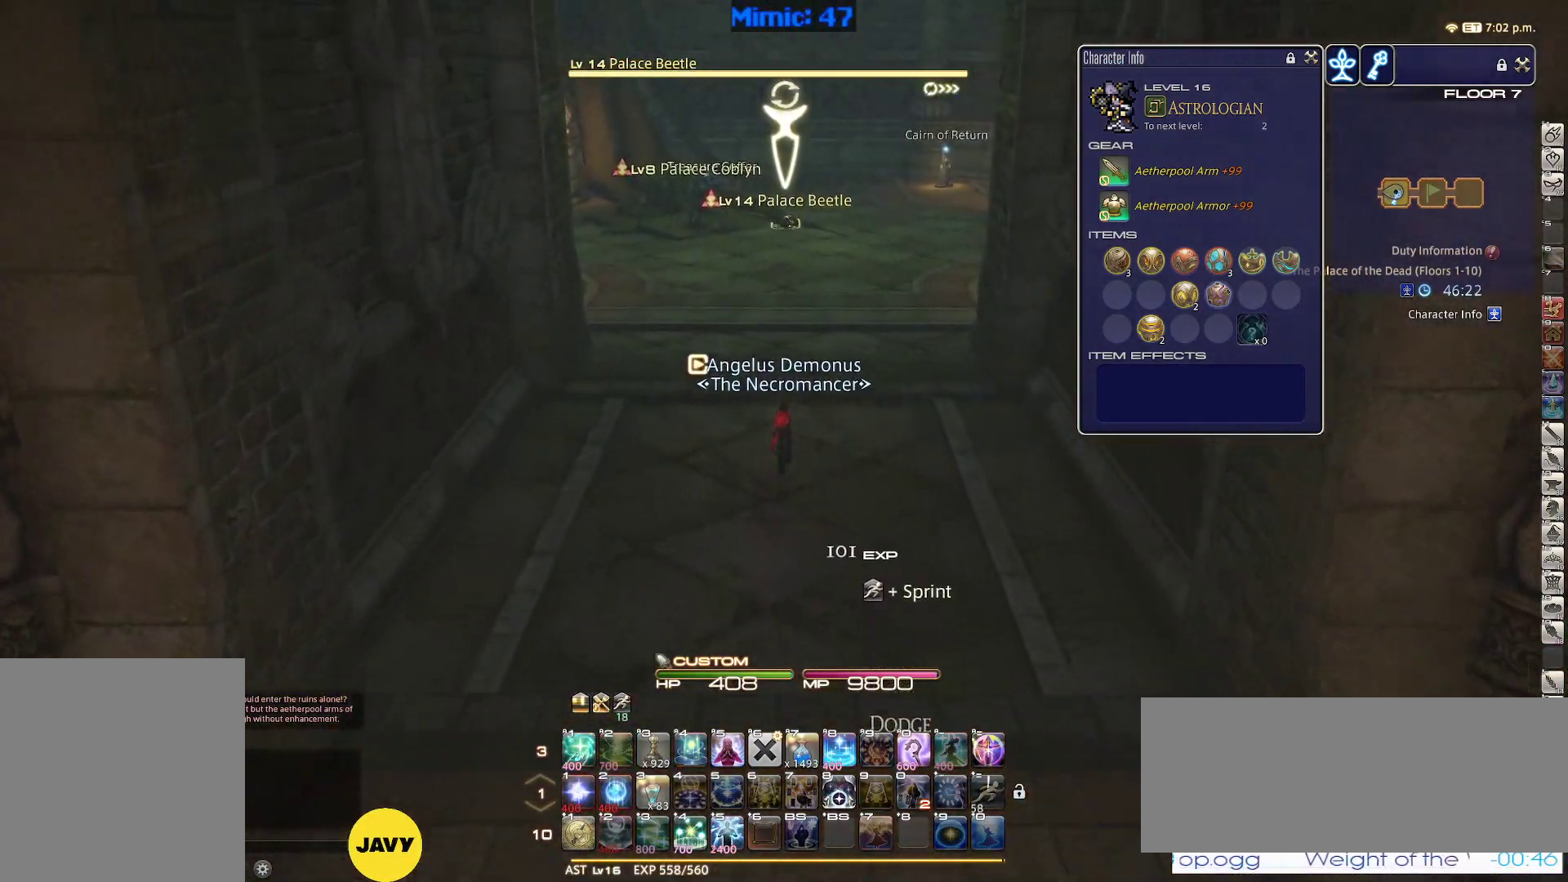
{"keys": ["return", "w"], "events": [[183, "return", "down"], [233, "return", "up"], [417, "return", "down"]]}
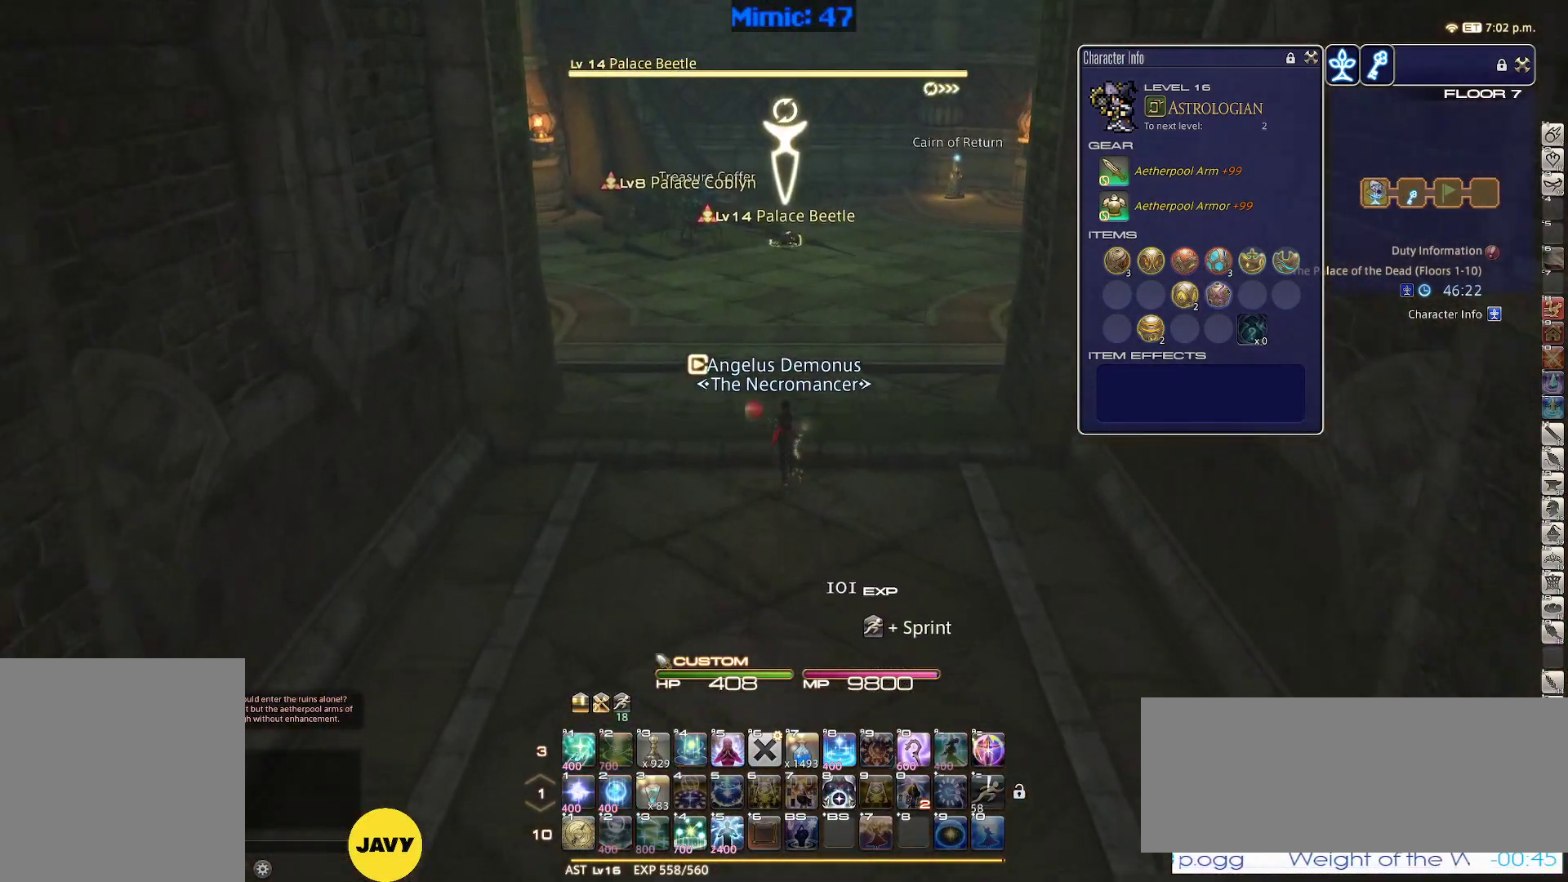
{"keys": ["d", "w"], "events": [[17, "return", "up"], [350, "d", "down"], [350, "rbracket", "down"], [483, "rbracket", "up"]]}